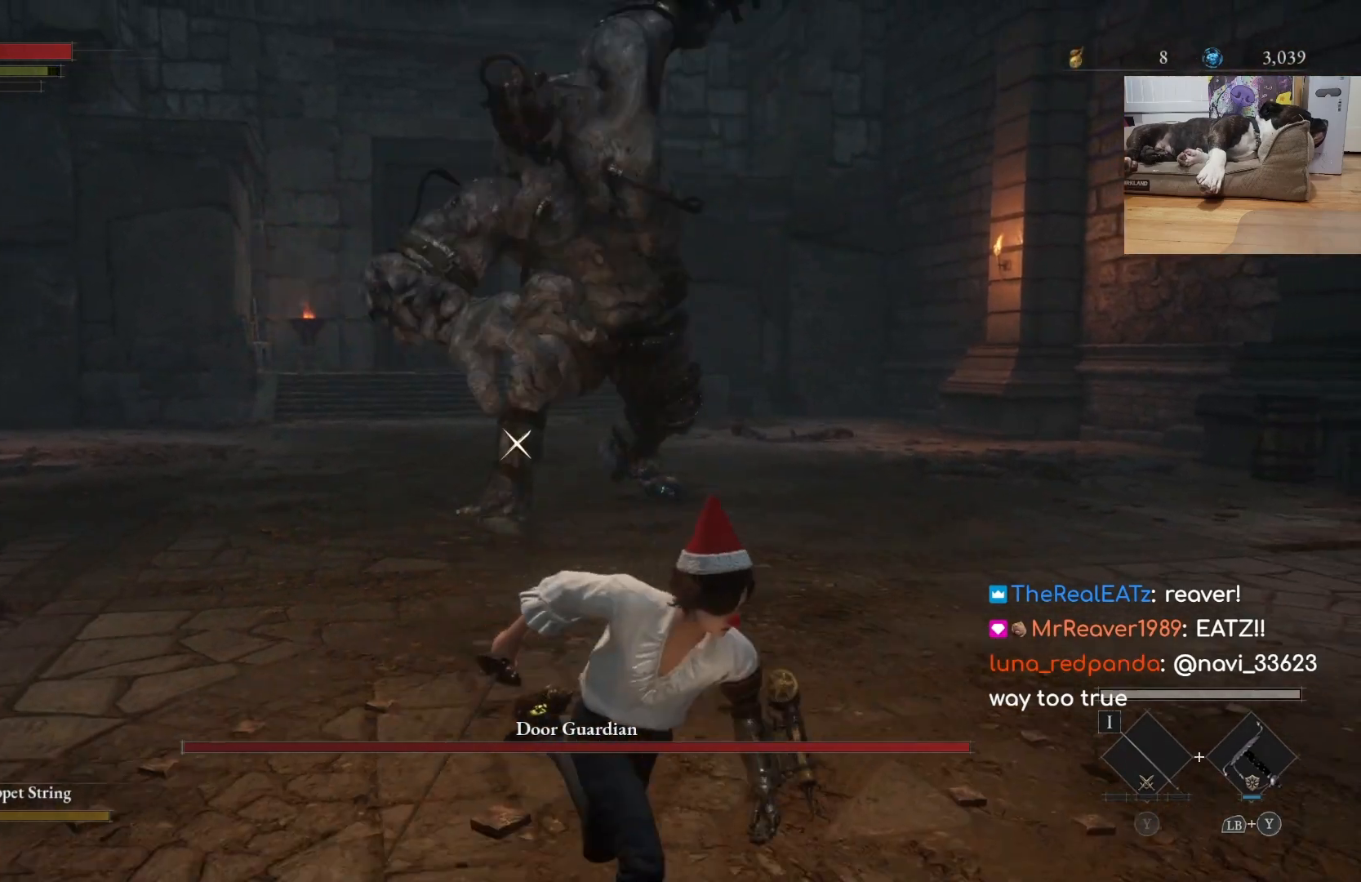
Gameplay with a controller (Xbox layout); each line is a JSON object with the inputs held at the frame after it. "events" lists button and stick changes between this image and that frame as [ms after this image, input, new state], when the widget could be followed in between.
{"buttons": ["B"], "left_stick": "up-left", "right_stick": "center", "events": [[67, "left_stick", "up-right"], [167, "left_stick", "up"], [367, "left_stick", "up-left"]]}
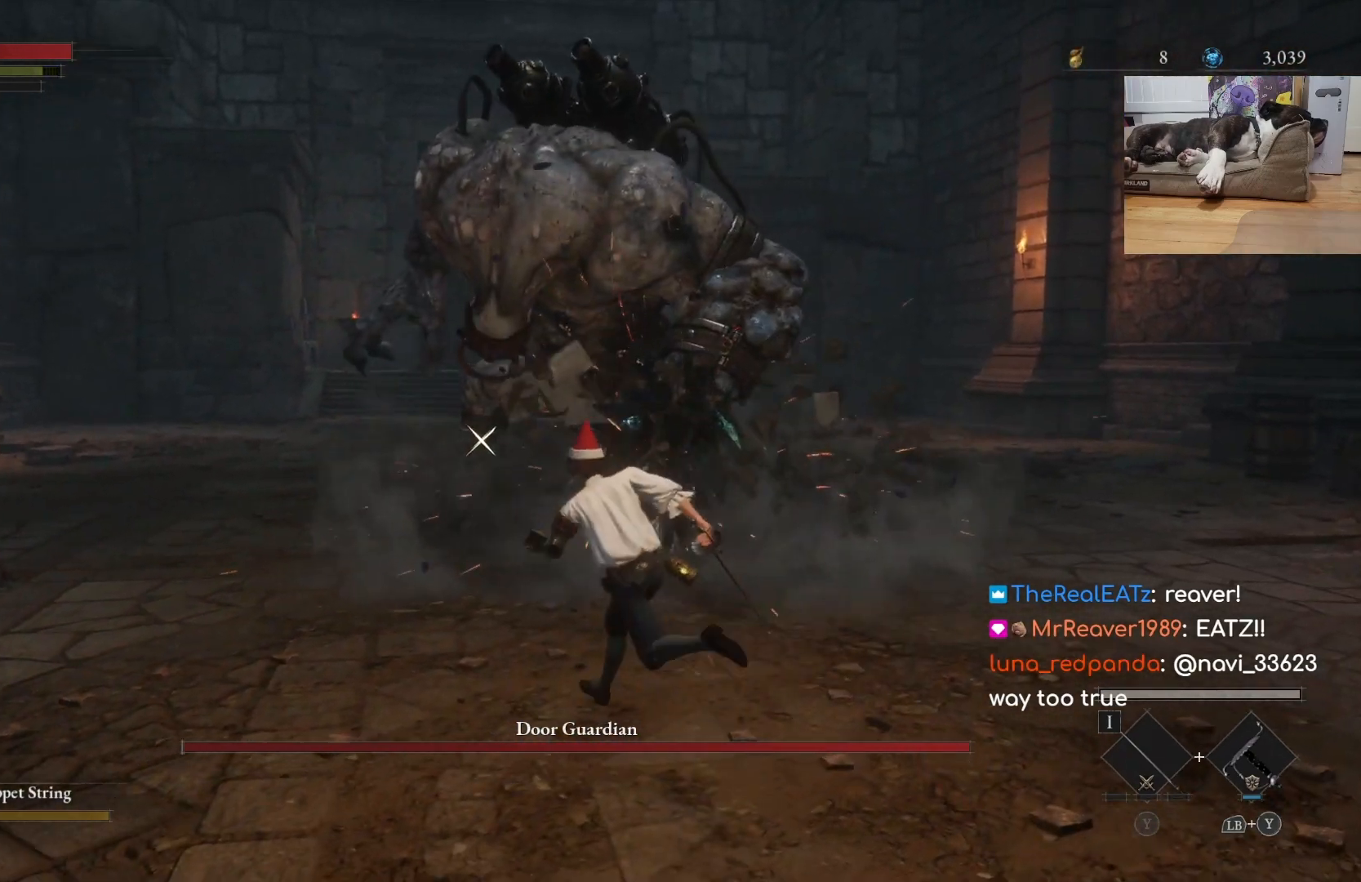
{"buttons": ["B"], "left_stick": "up-left", "right_stick": "center", "events": []}
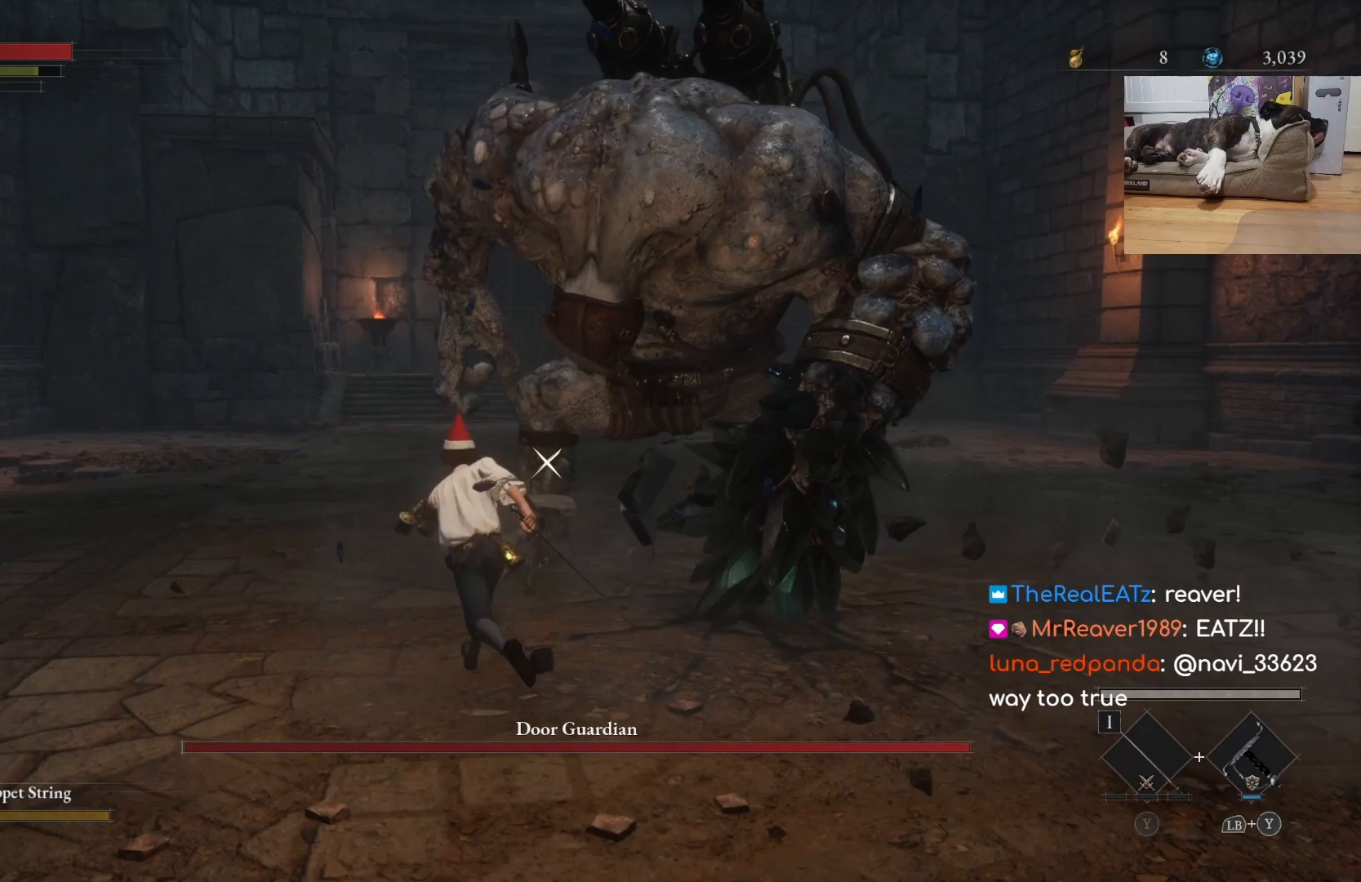
{"buttons": ["R1"], "left_stick": "up", "right_stick": "center", "events": [[67, "left_stick", "up"], [133, "R1", "down"], [200, "B", "up"], [300, "R1", "up"], [433, "R1", "down"]]}
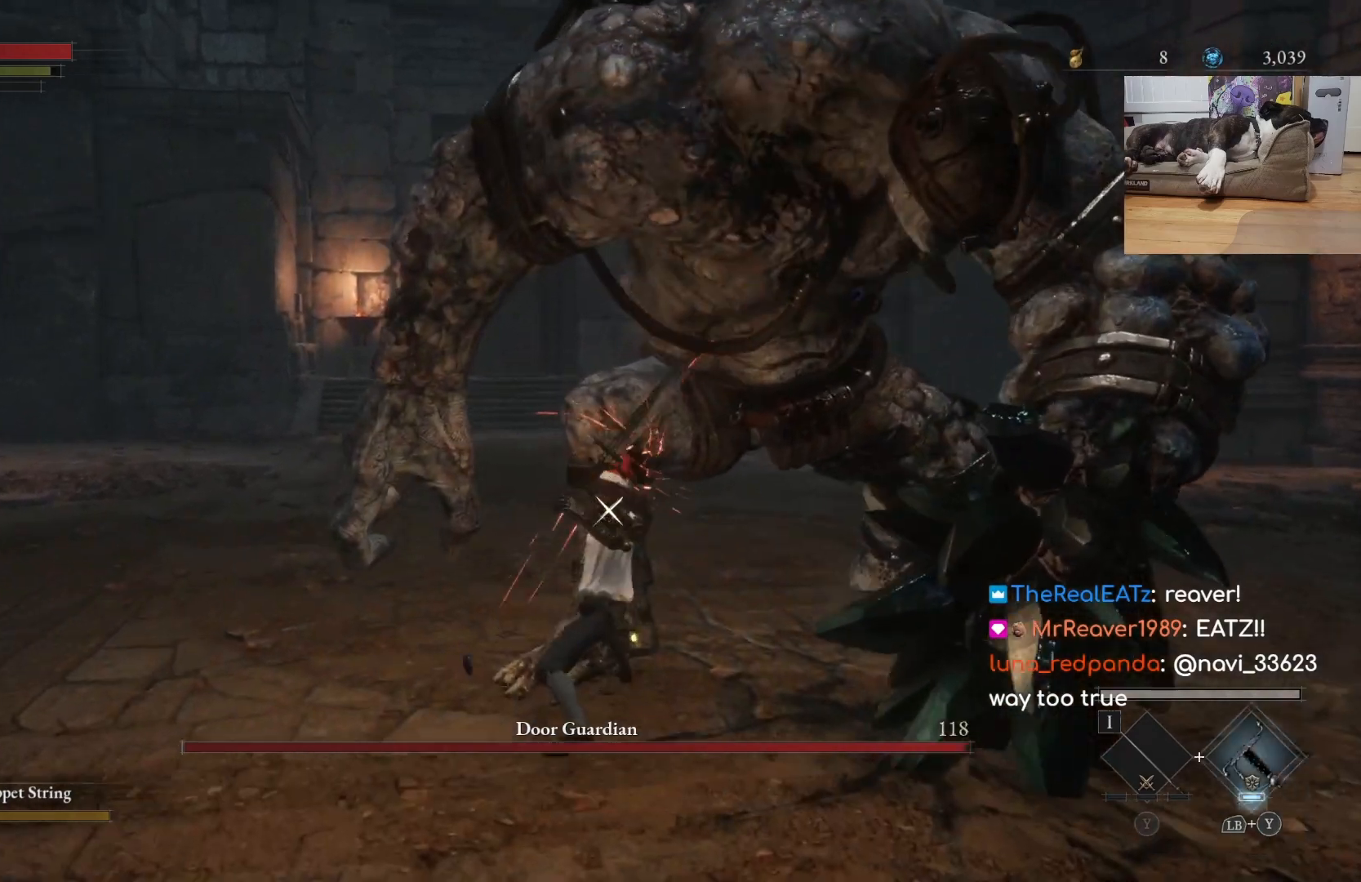
{"buttons": ["R1"], "left_stick": "up", "right_stick": "center", "events": [[33, "R1", "up"], [167, "R1", "down"], [233, "R1", "up"], [467, "R1", "down"]]}
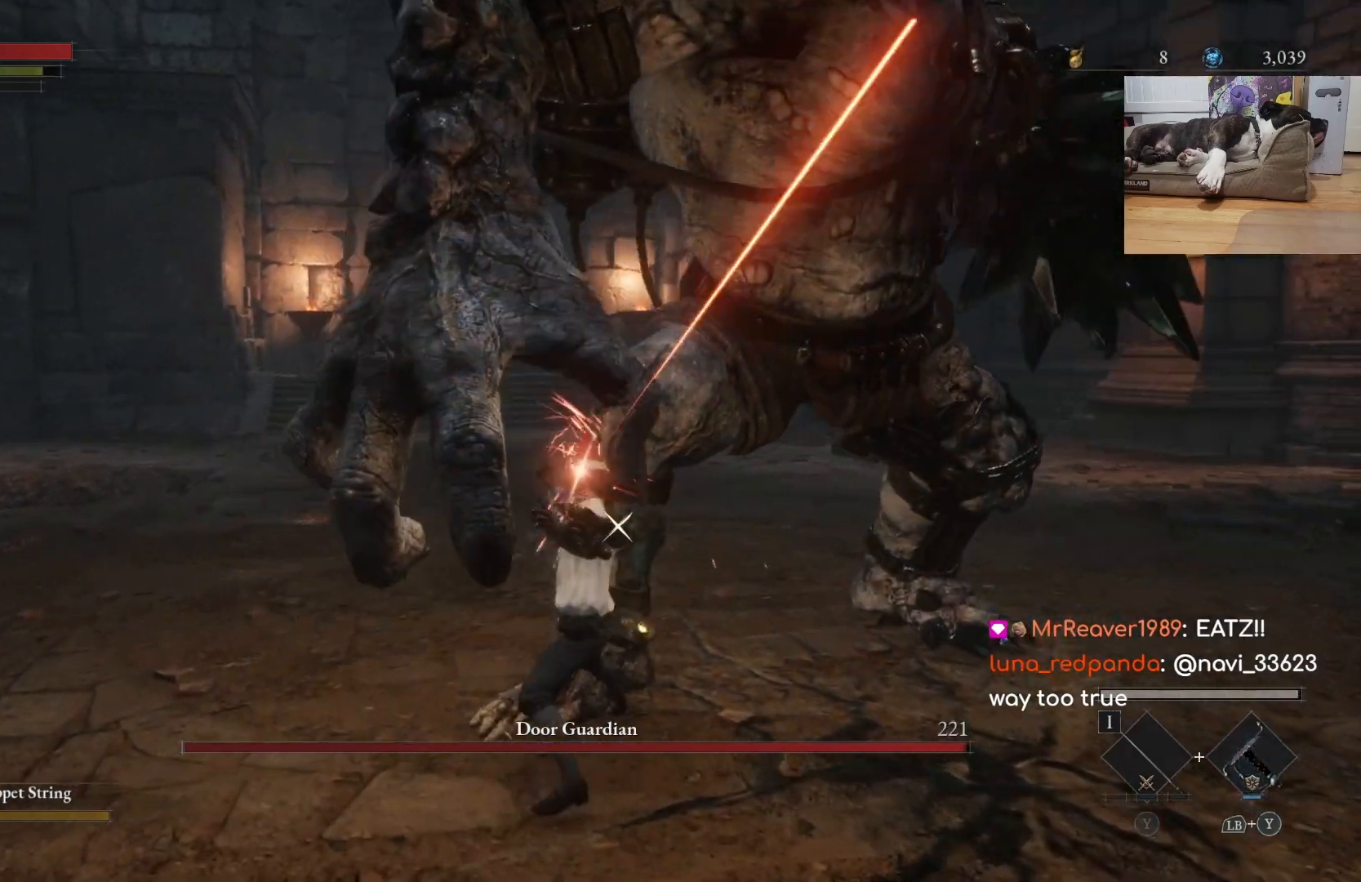
{"buttons": ["R1"], "left_stick": "center", "right_stick": "center", "events": [[33, "R1", "up"], [100, "R1", "down"], [167, "R1", "up"], [233, "left_stick", "center"], [433, "R1", "down"]]}
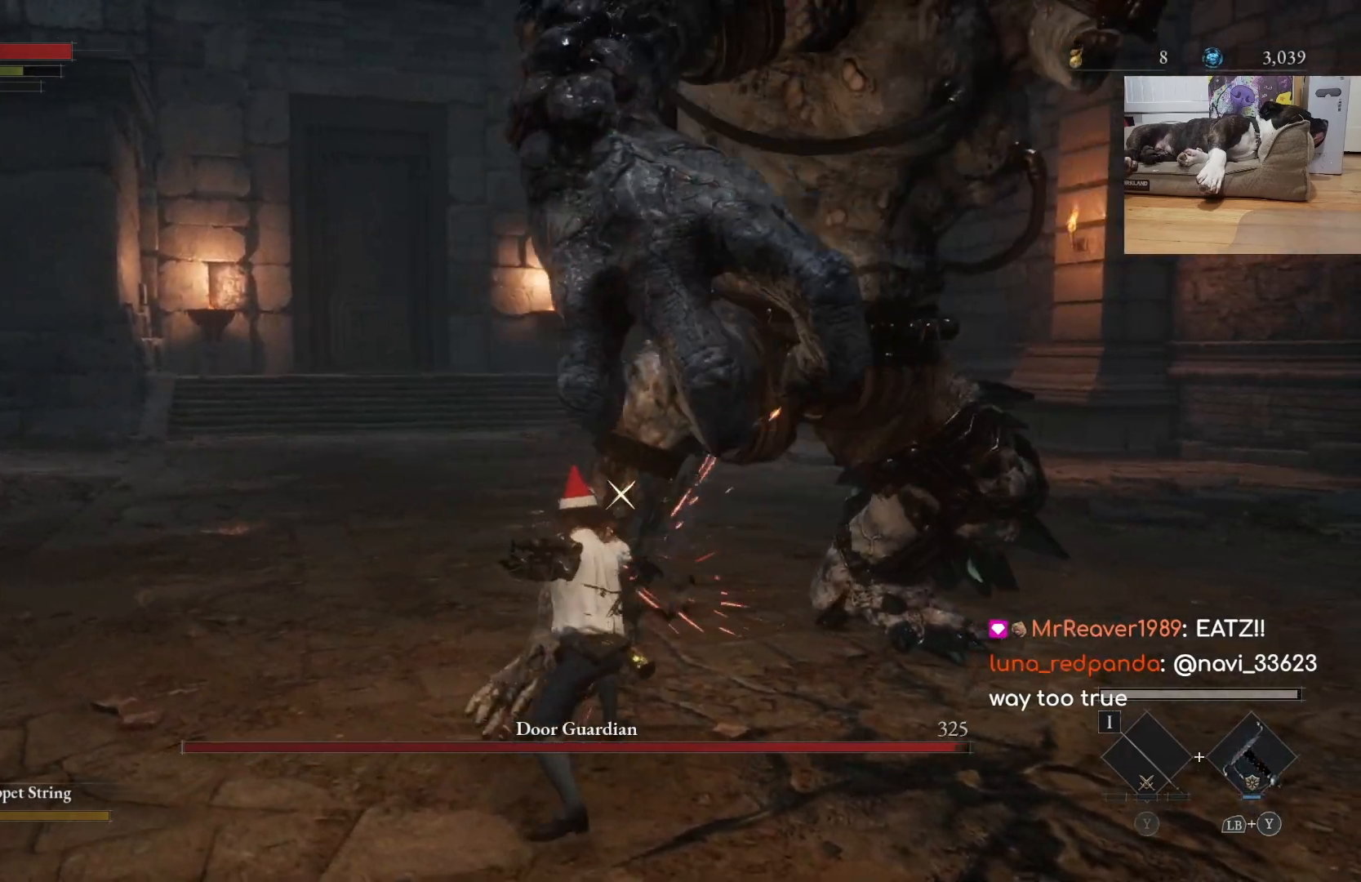
{"buttons": [], "left_stick": "center", "right_stick": "center", "events": [[33, "R1", "up"]]}
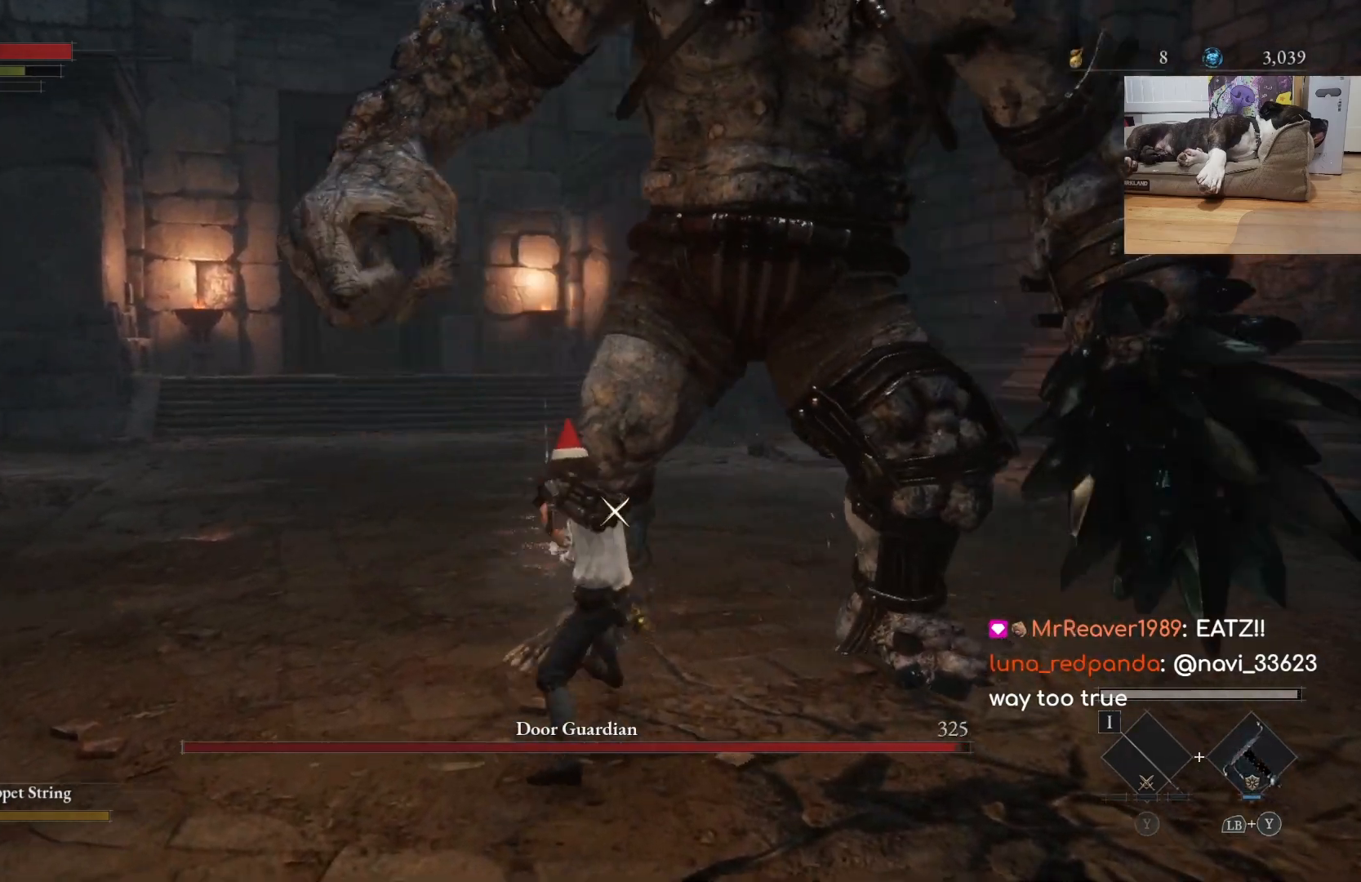
{"buttons": [], "left_stick": "down", "right_stick": "center", "events": [[33, "left_stick", "down"], [67, "B", "down"], [200, "B", "up"]]}
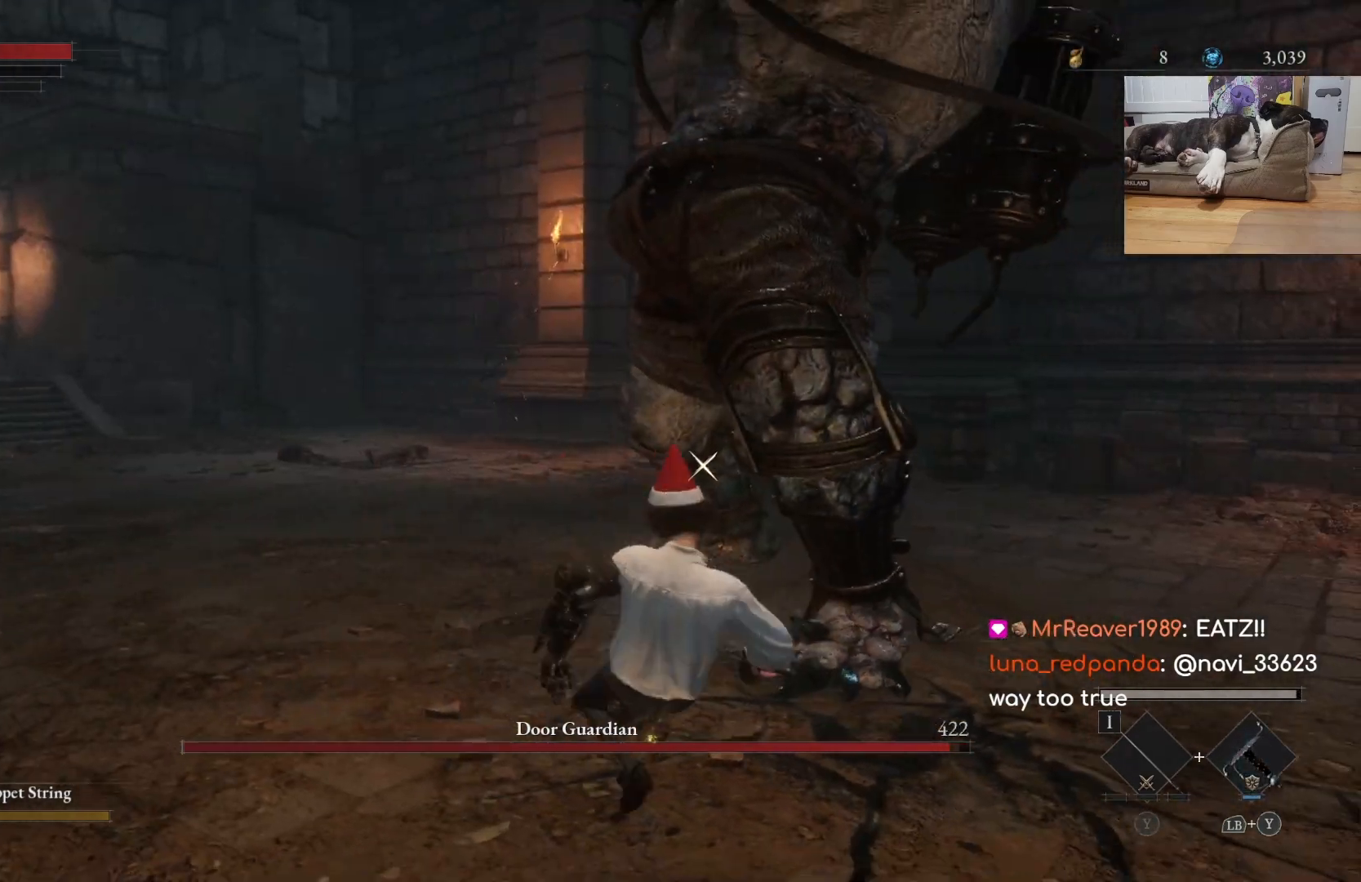
{"buttons": ["B"], "left_stick": "down", "right_stick": "center", "events": [[233, "B", "down"], [300, "B", "up"], [367, "B", "down"]]}
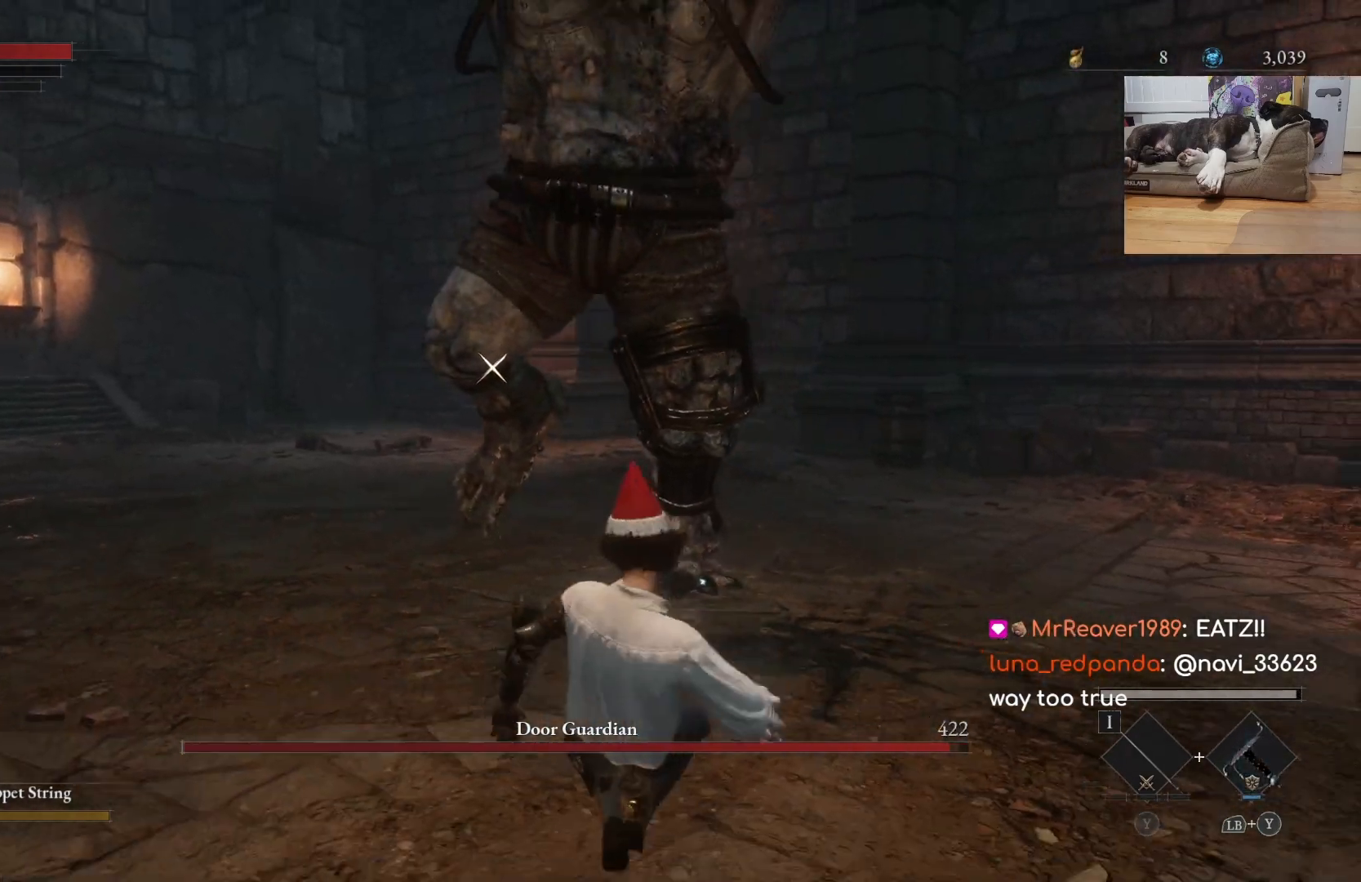
{"buttons": [], "left_stick": "down", "right_stick": "center", "events": [[33, "B", "up"], [100, "B", "down"], [200, "B", "up"], [233, "B", "down"], [300, "B", "up"]]}
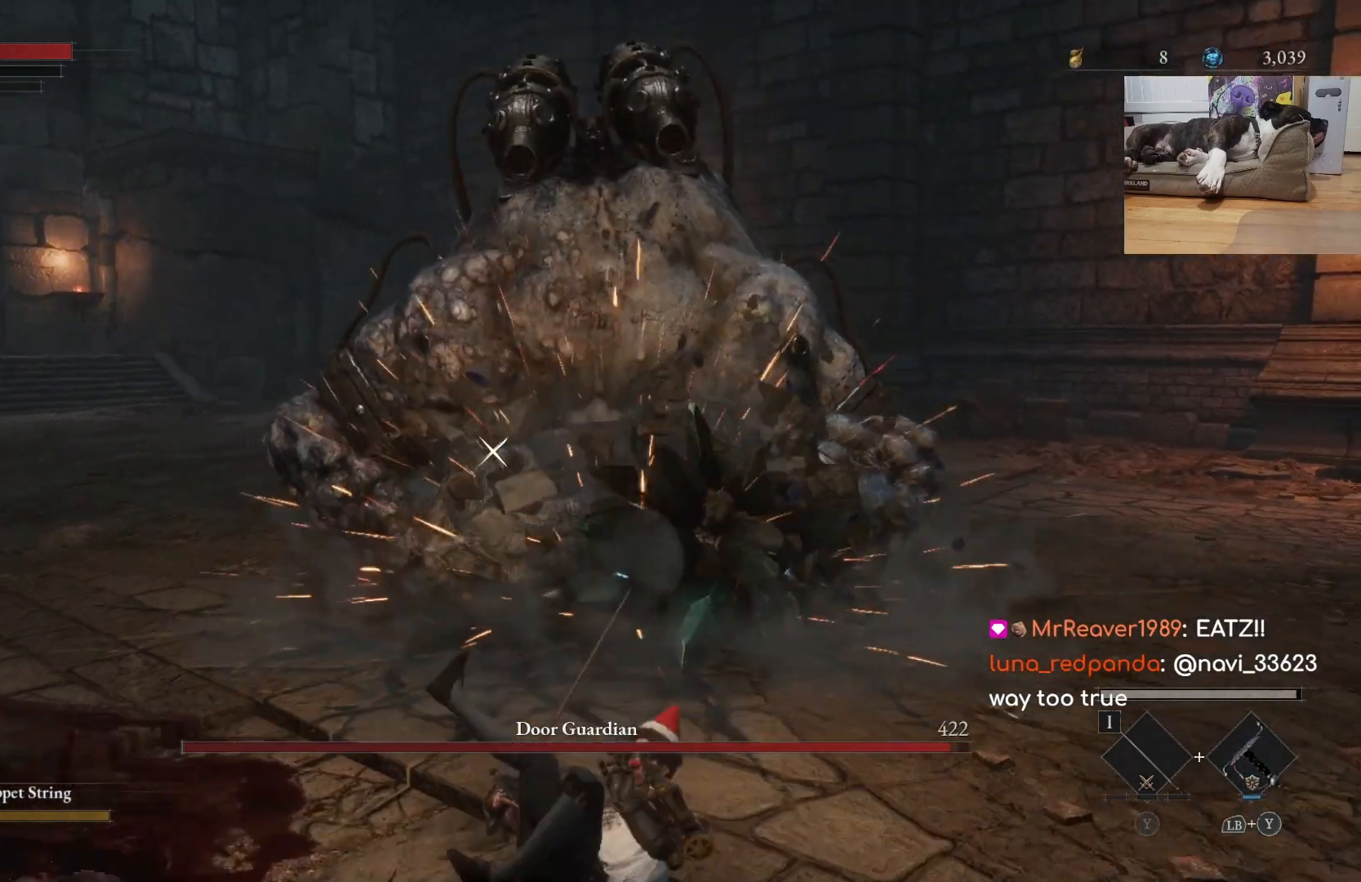
{"buttons": ["B"], "left_stick": "up-left", "right_stick": "center", "events": [[67, "left_stick", "up-left"], [133, "B", "down"]]}
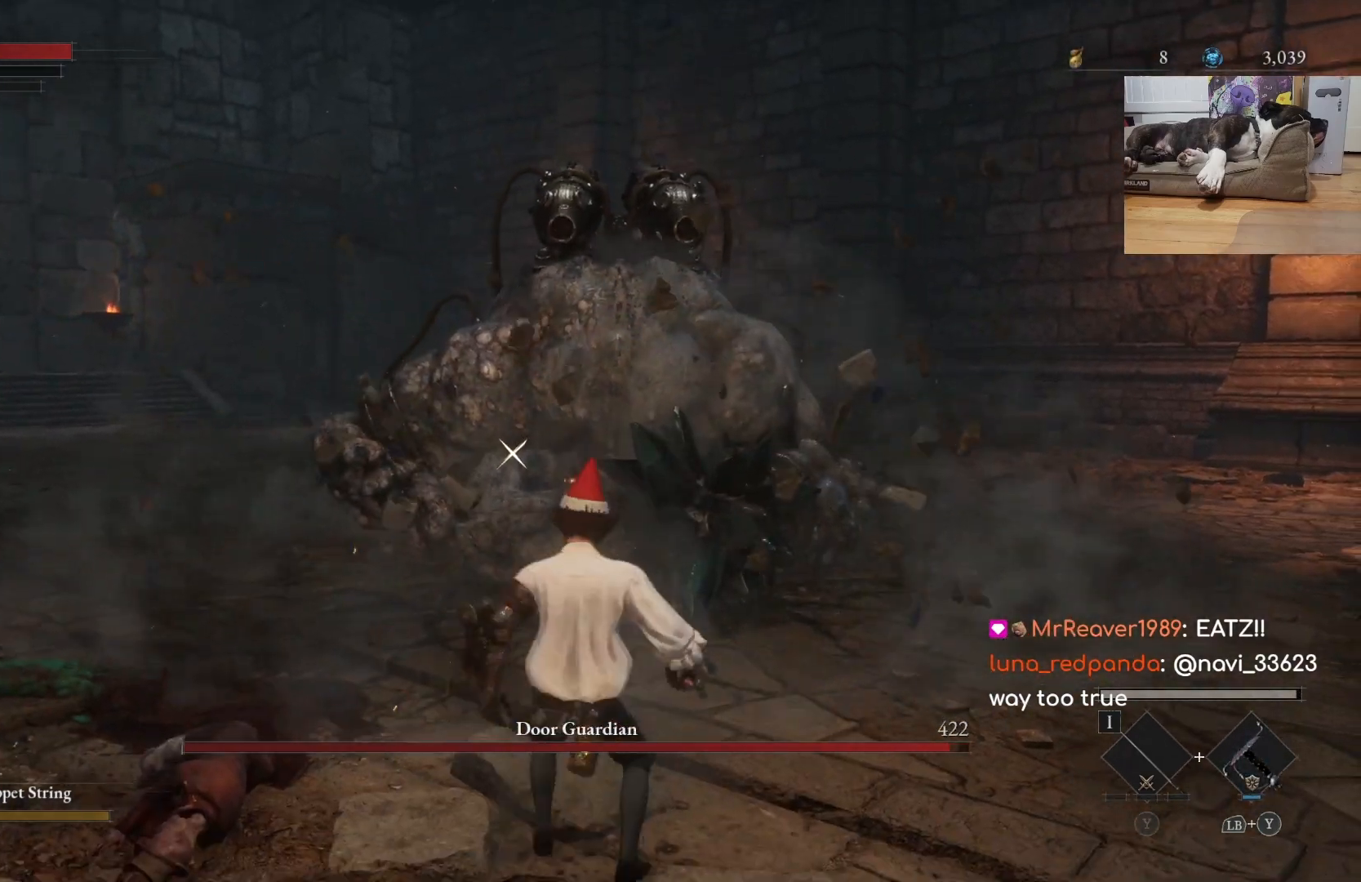
{"buttons": ["B"], "left_stick": "up-left", "right_stick": "center", "events": []}
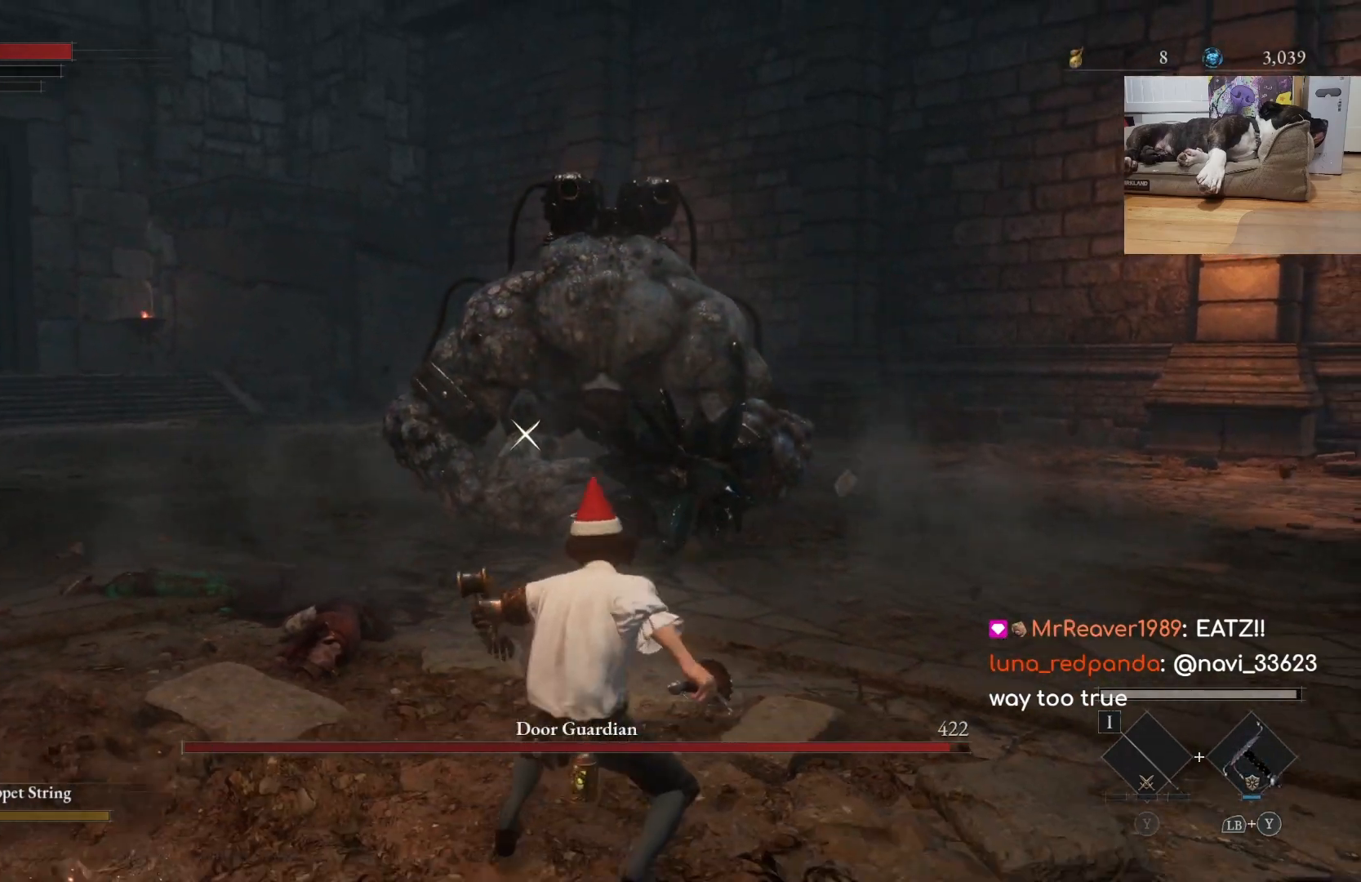
{"buttons": ["B"], "left_stick": "up-left", "right_stick": "center", "events": []}
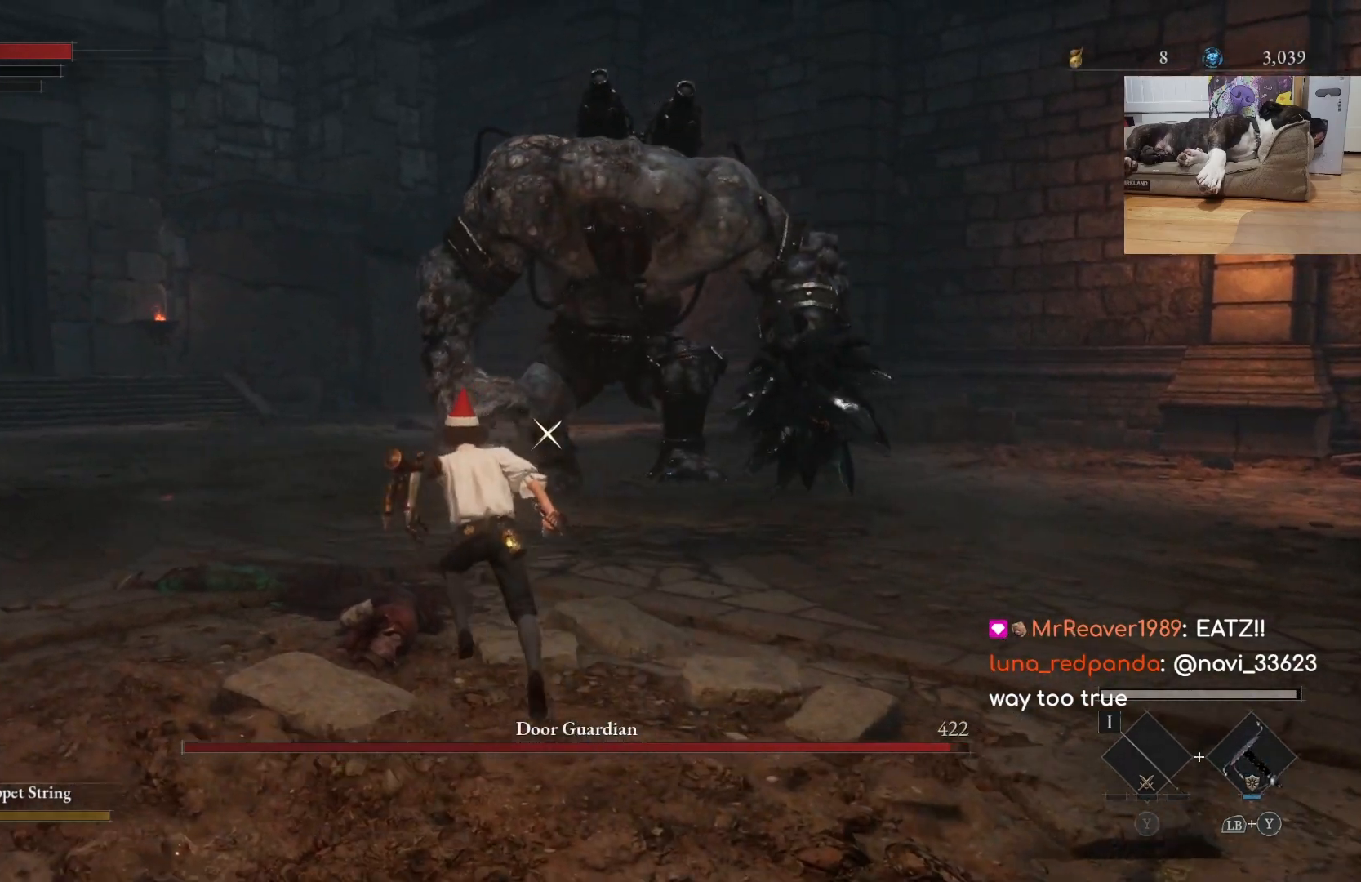
{"buttons": ["B"], "left_stick": "up-left", "right_stick": "center", "events": []}
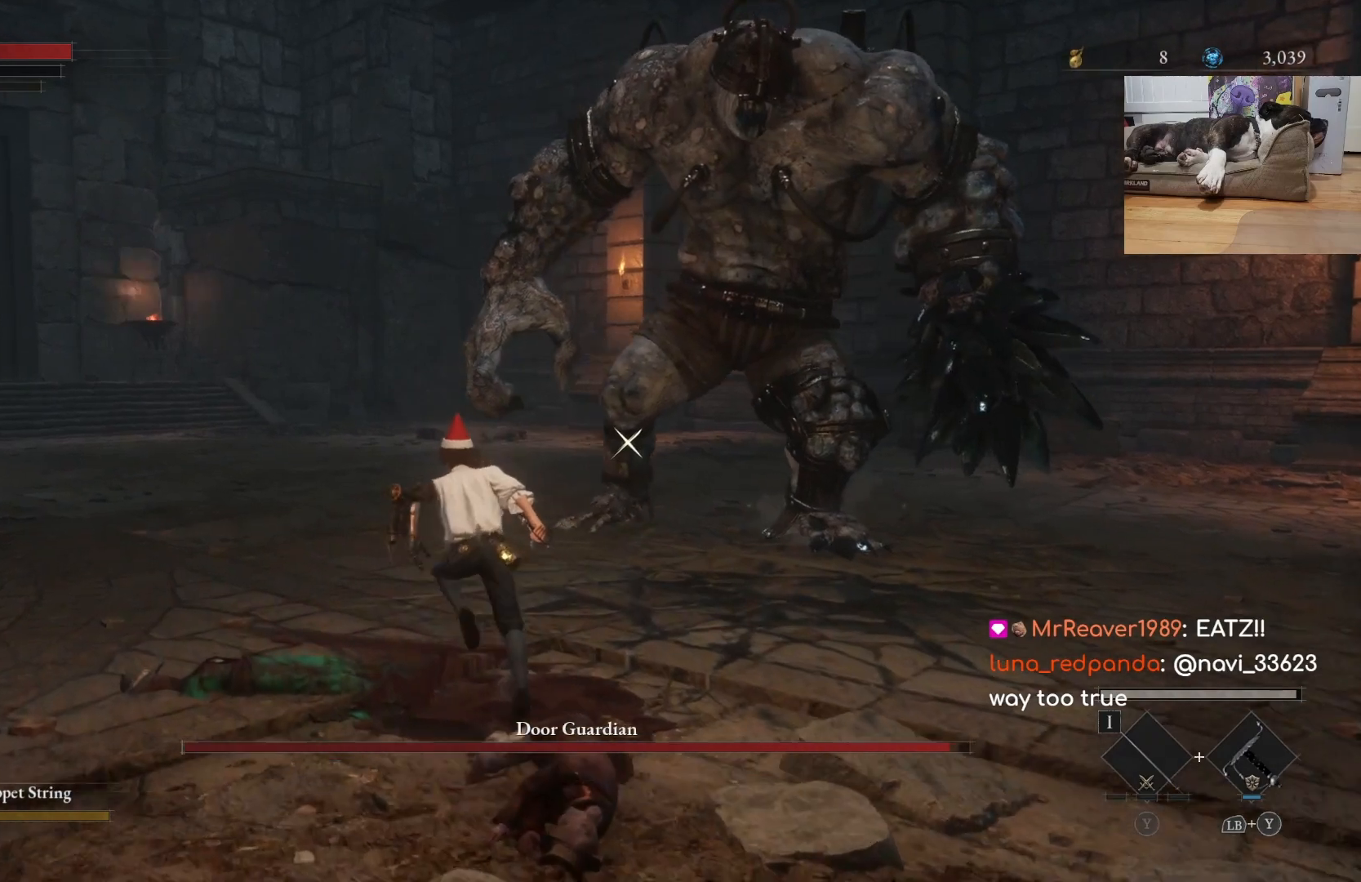
{"buttons": ["B"], "left_stick": "up-left", "right_stick": "center", "events": []}
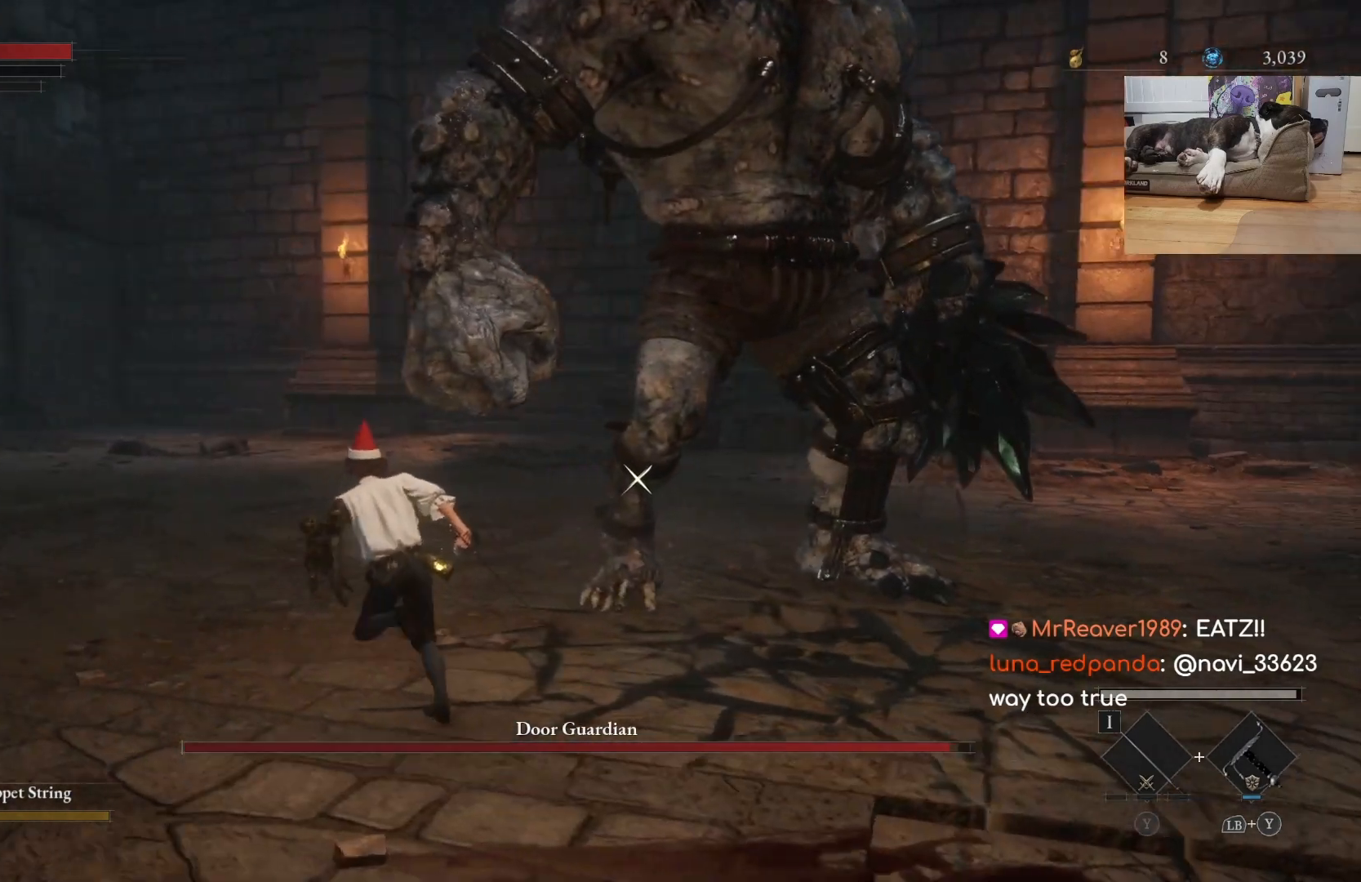
{"buttons": [], "left_stick": "left", "right_stick": "center", "events": [[200, "left_stick", "left"], [233, "B", "up"]]}
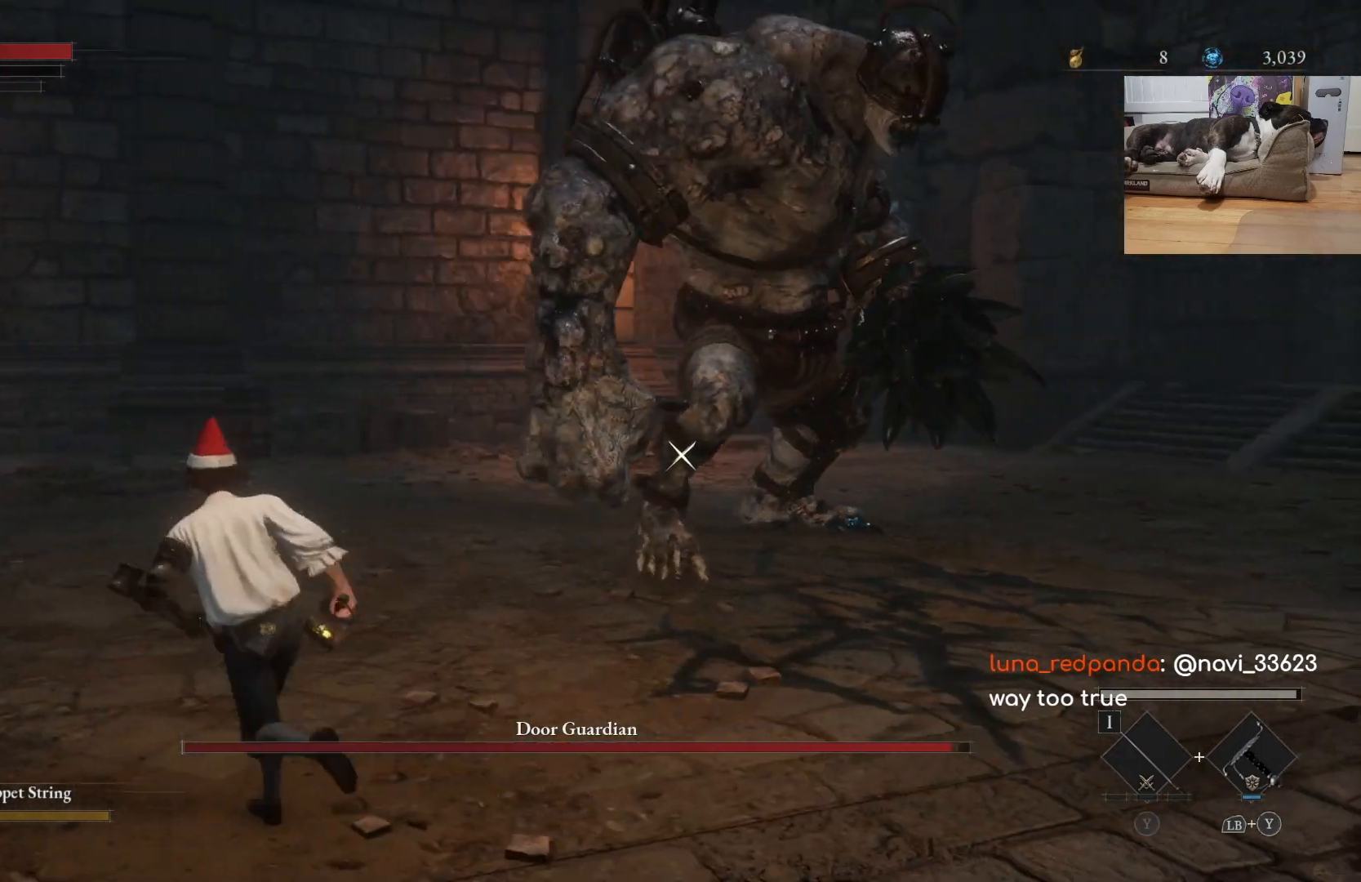
{"buttons": ["B"], "left_stick": "down-left", "right_stick": "center", "events": [[33, "left_stick", "up-left"], [133, "B", "down"], [400, "left_stick", "down-left"]]}
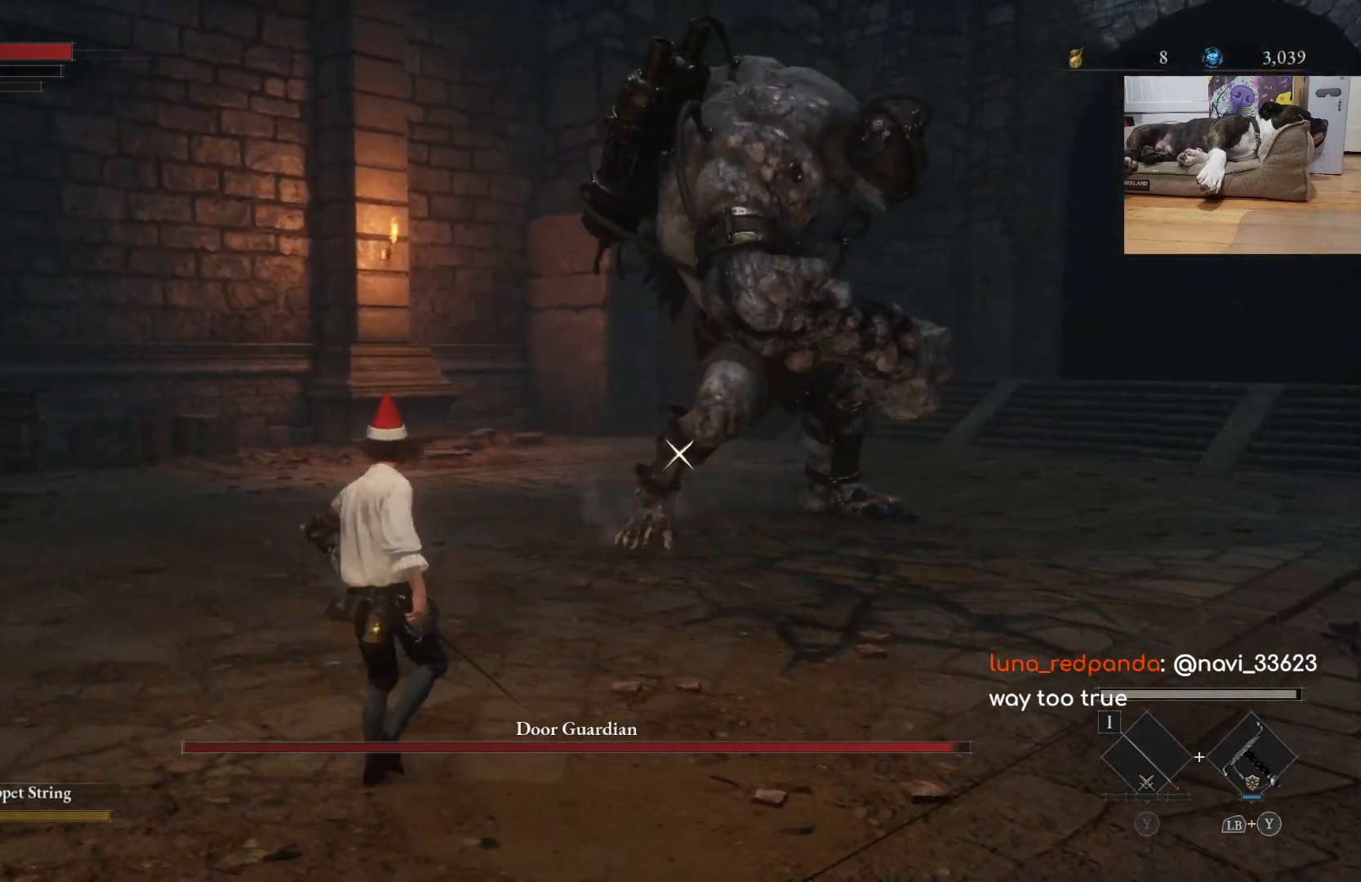
{"buttons": ["B"], "left_stick": "down-left", "right_stick": "center", "events": []}
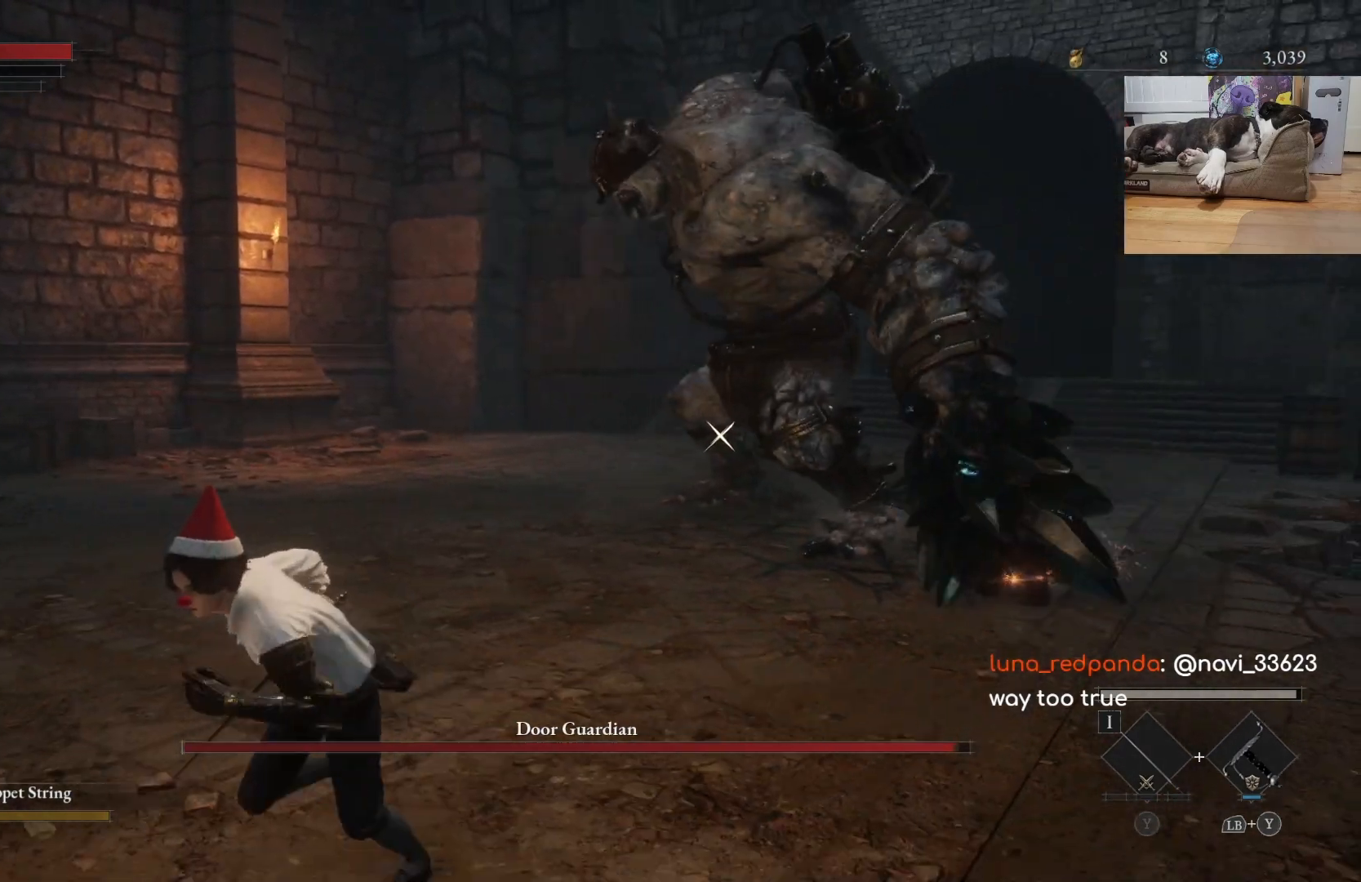
{"buttons": [], "left_stick": "up-left", "right_stick": "center", "events": [[300, "left_stick", "up-left"], [400, "B", "up"]]}
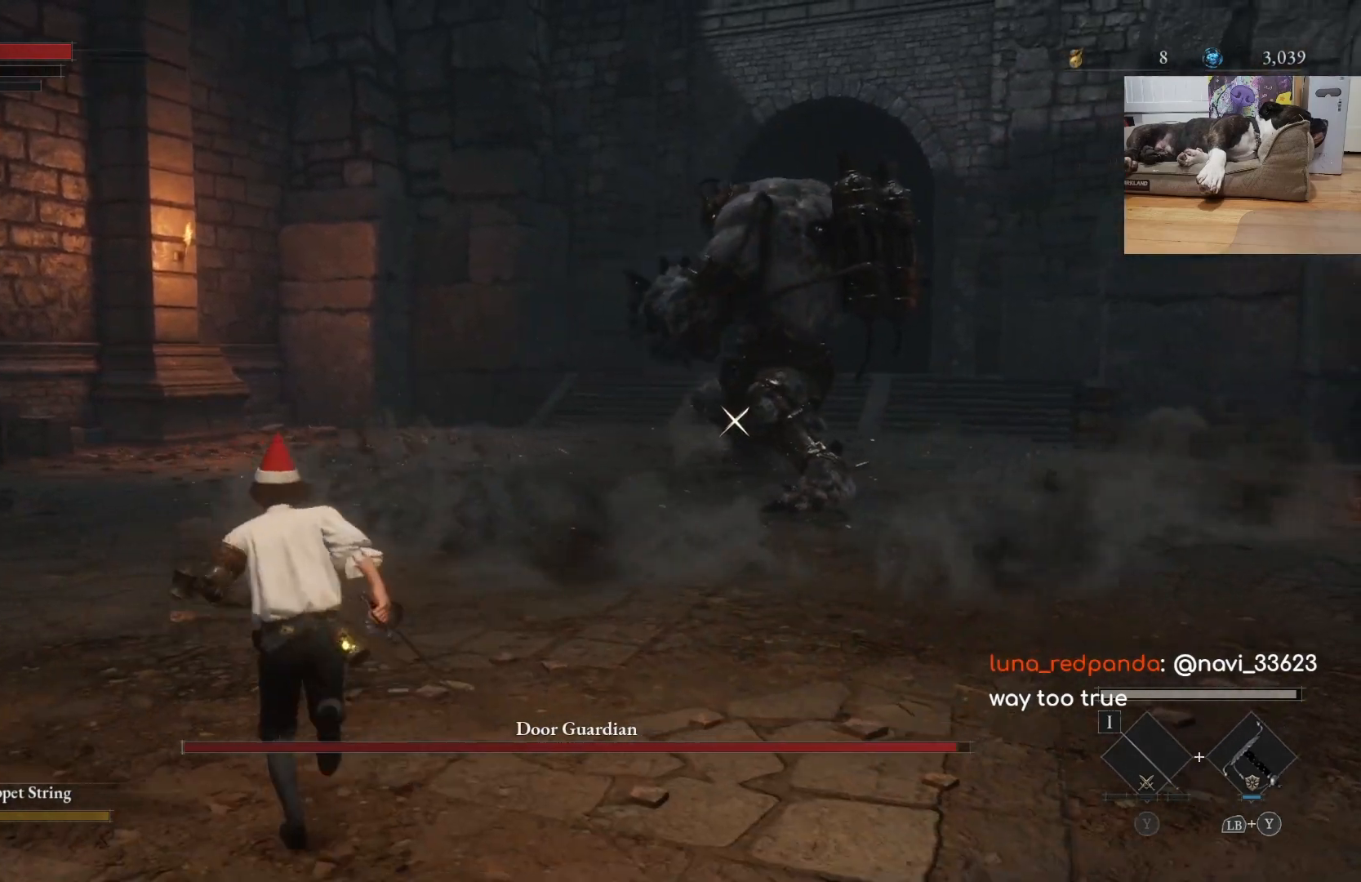
{"buttons": ["B"], "left_stick": "up-left", "right_stick": "center", "events": [[233, "B", "down"]]}
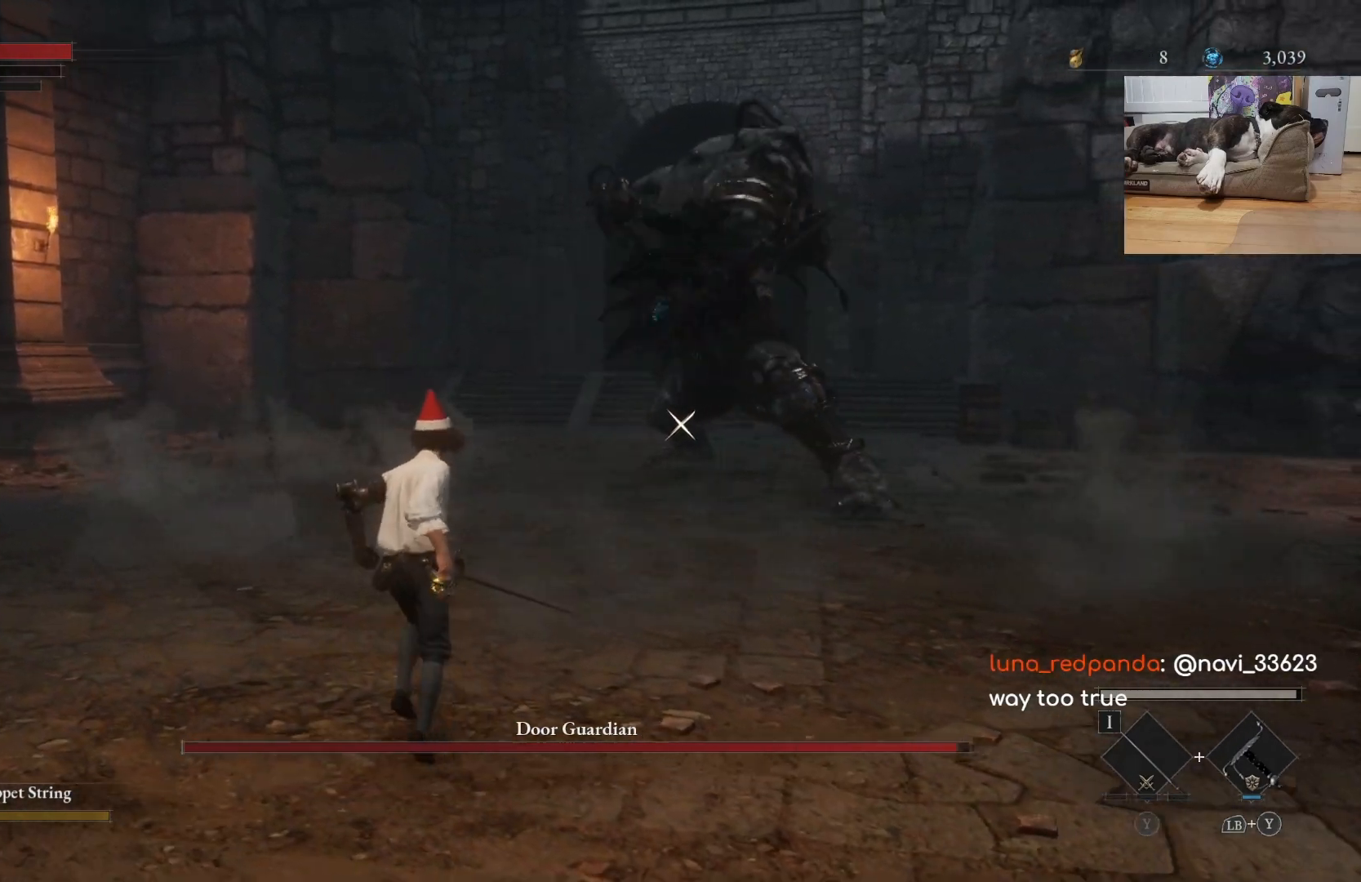
{"buttons": ["B"], "left_stick": "right", "right_stick": "center", "events": [[67, "left_stick", "down-left"], [367, "left_stick", "down-right"], [433, "left_stick", "right"]]}
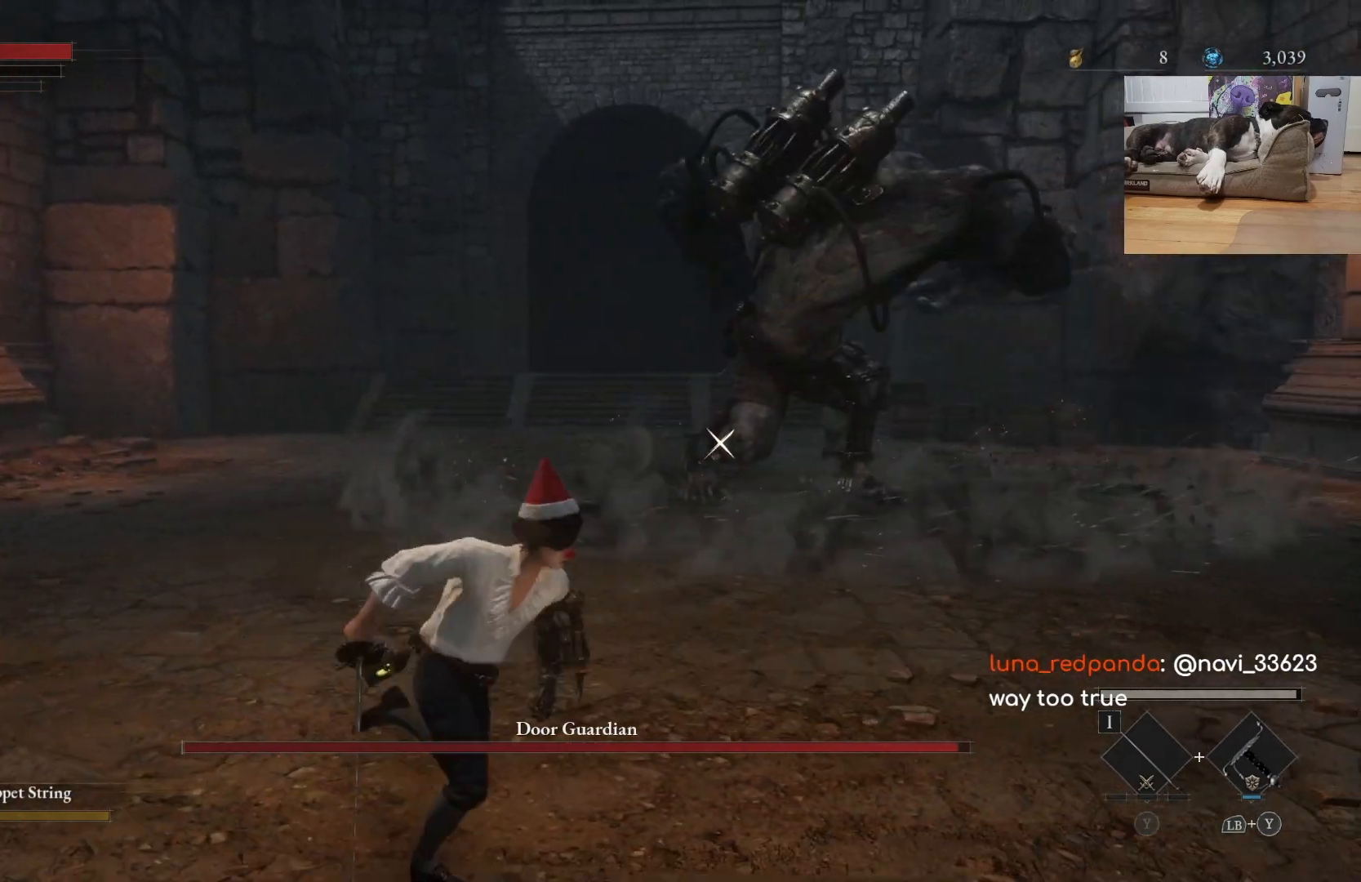
{"buttons": ["B"], "left_stick": "up", "right_stick": "center", "events": [[33, "left_stick", "up-right"], [167, "left_stick", "up"]]}
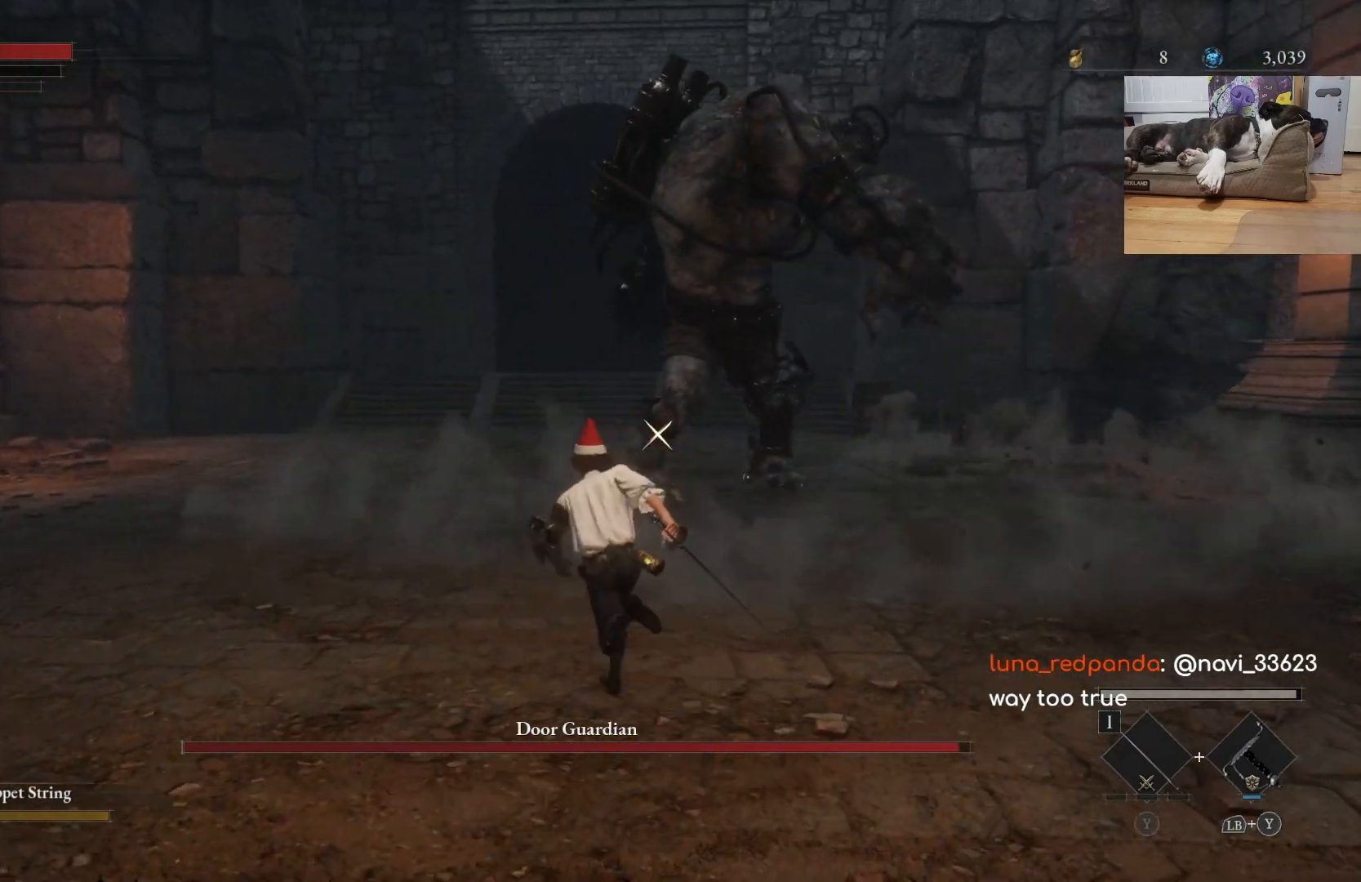
{"buttons": ["B"], "left_stick": "up", "right_stick": "center", "events": []}
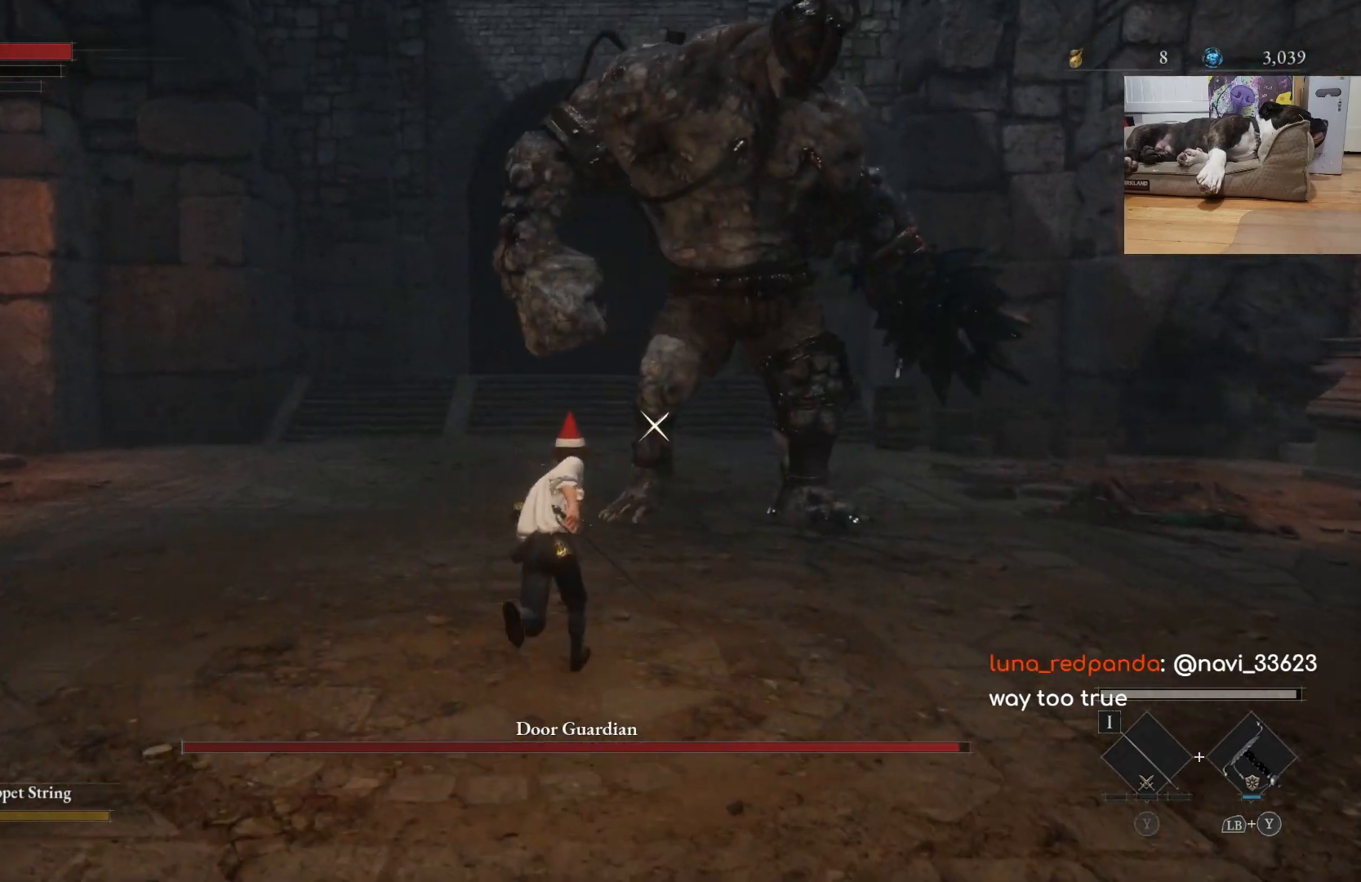
{"buttons": [], "left_stick": "center", "right_stick": "center", "events": [[333, "B", "up"], [467, "left_stick", "center"]]}
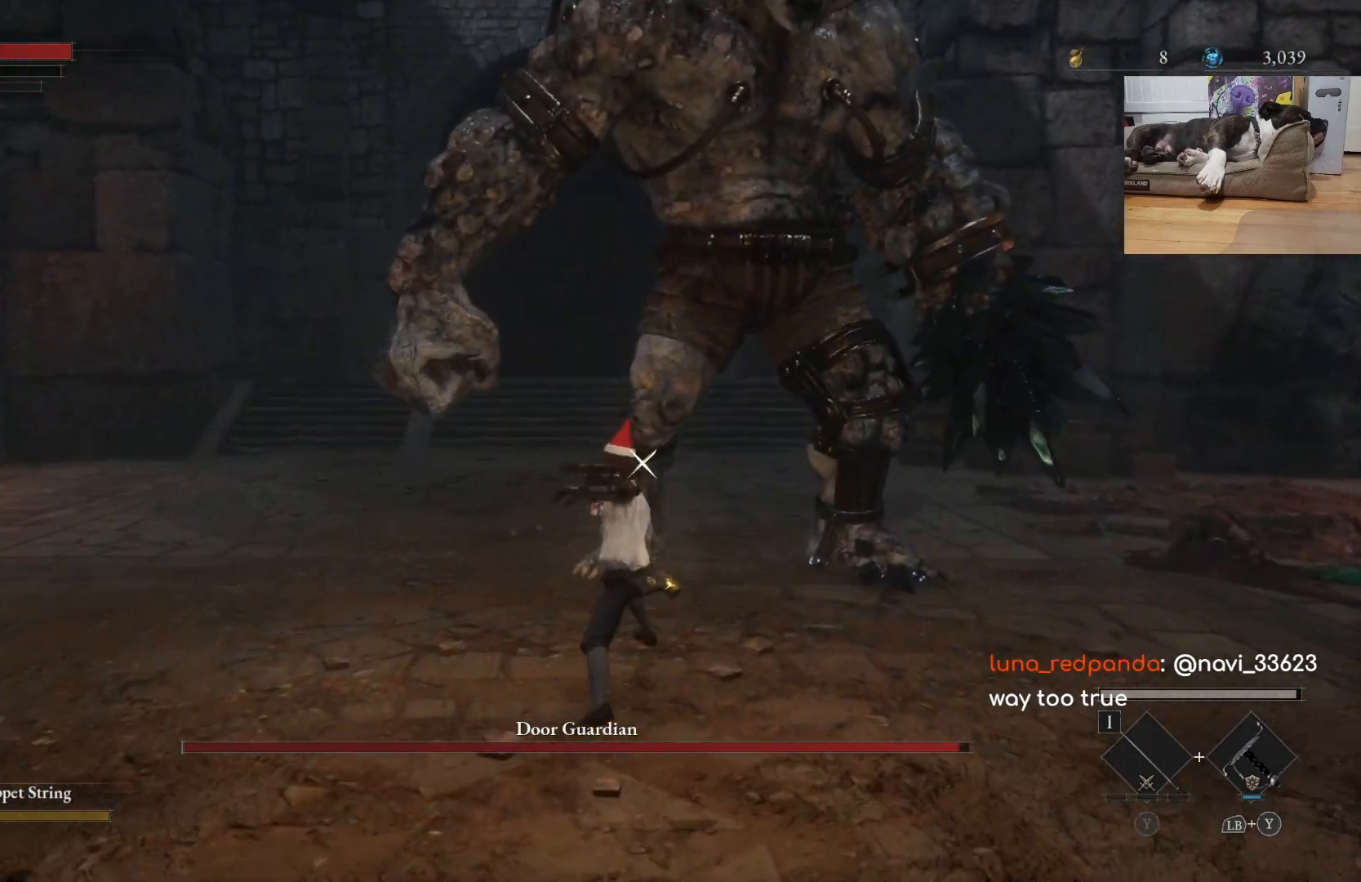
{"buttons": [], "left_stick": "down", "right_stick": "center", "events": [[133, "B", "down"], [133, "left_stick", "down"], [267, "B", "up"]]}
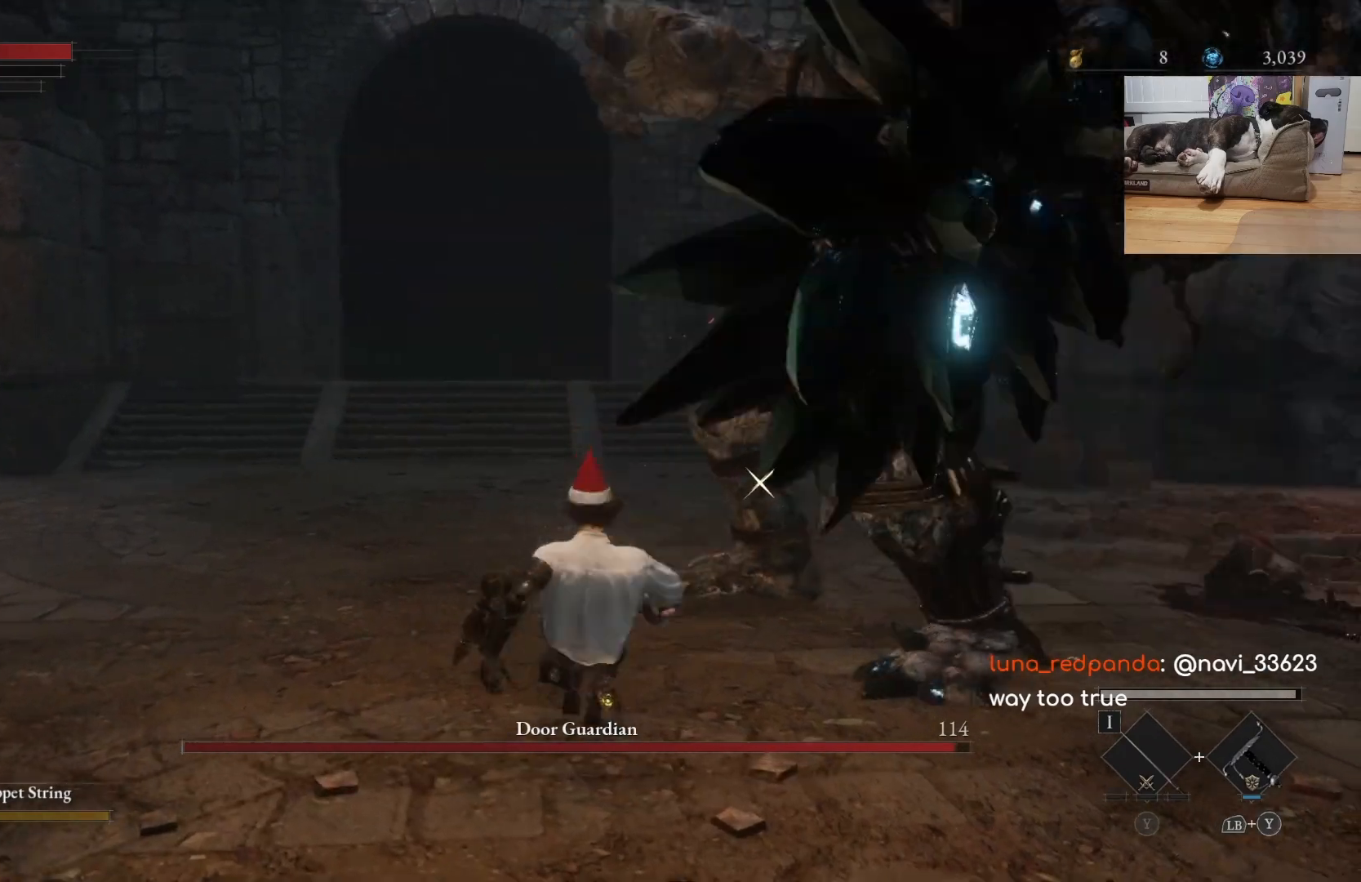
{"buttons": [], "left_stick": "down", "right_stick": "center", "events": []}
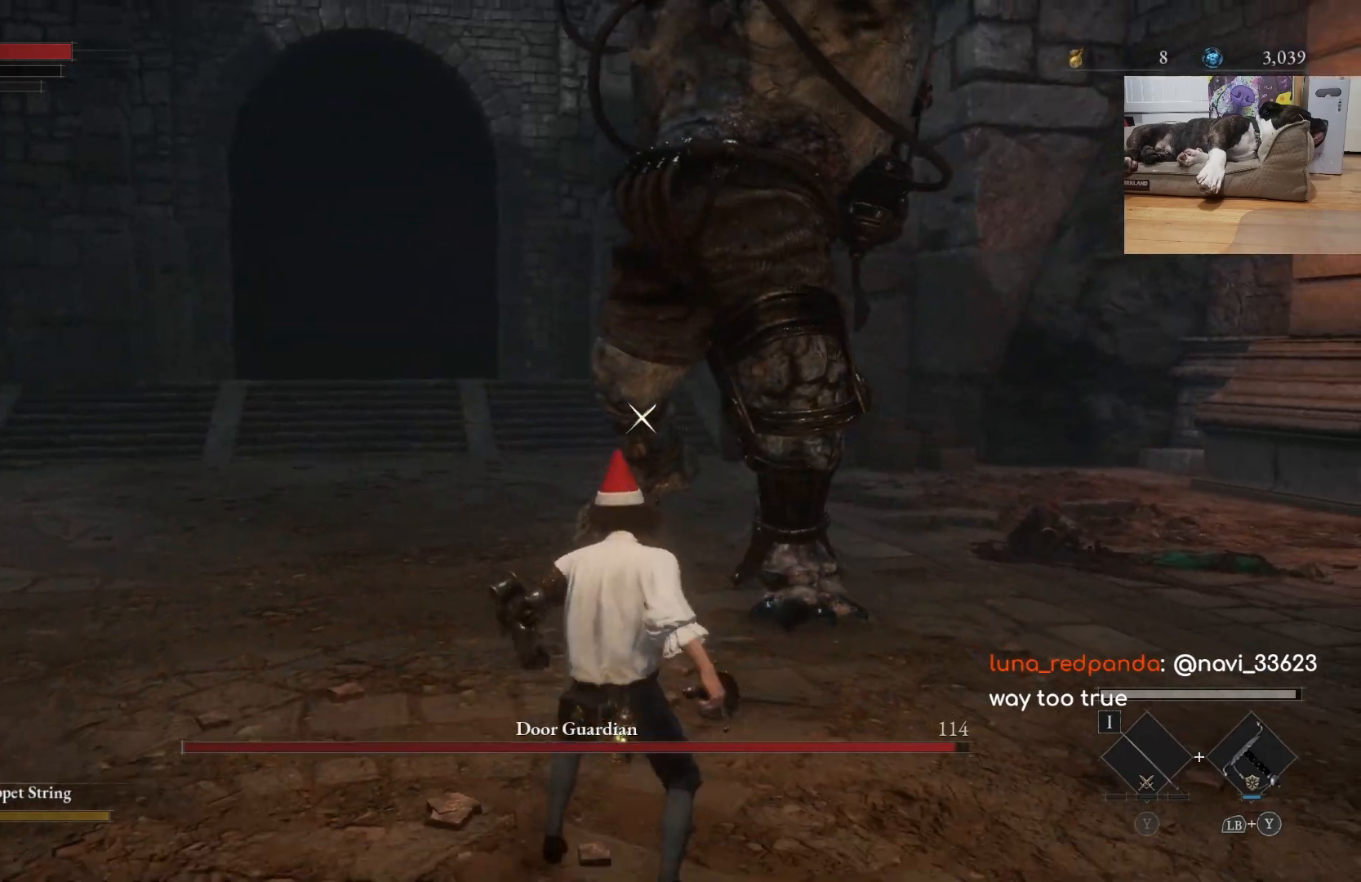
{"buttons": [], "left_stick": "down", "right_stick": "center", "events": [[67, "B", "down"], [167, "B", "up"], [233, "B", "down"], [333, "B", "up"]]}
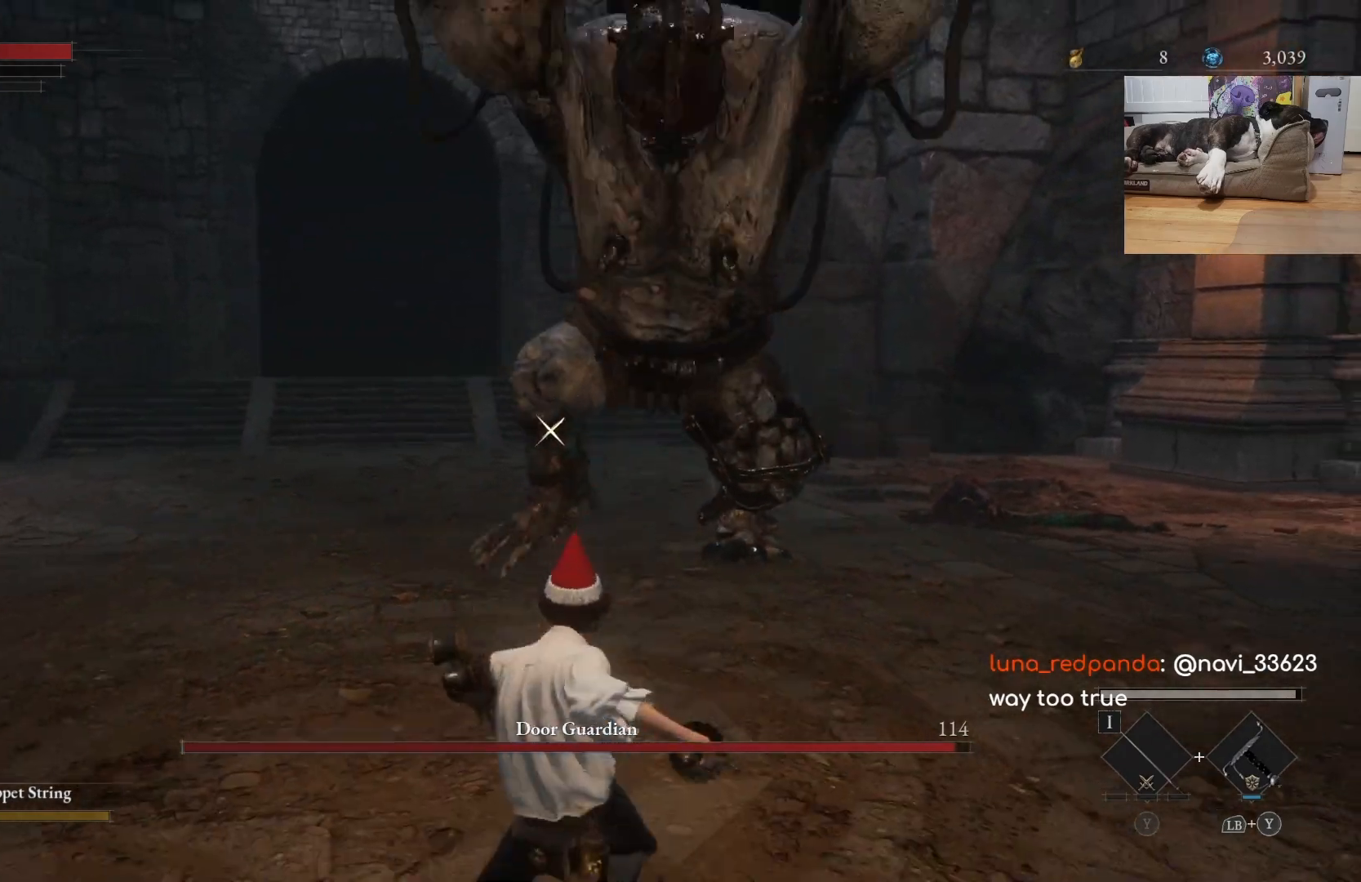
{"buttons": ["B"], "left_stick": "up", "right_stick": "center", "events": [[400, "left_stick", "up"], [433, "B", "down"]]}
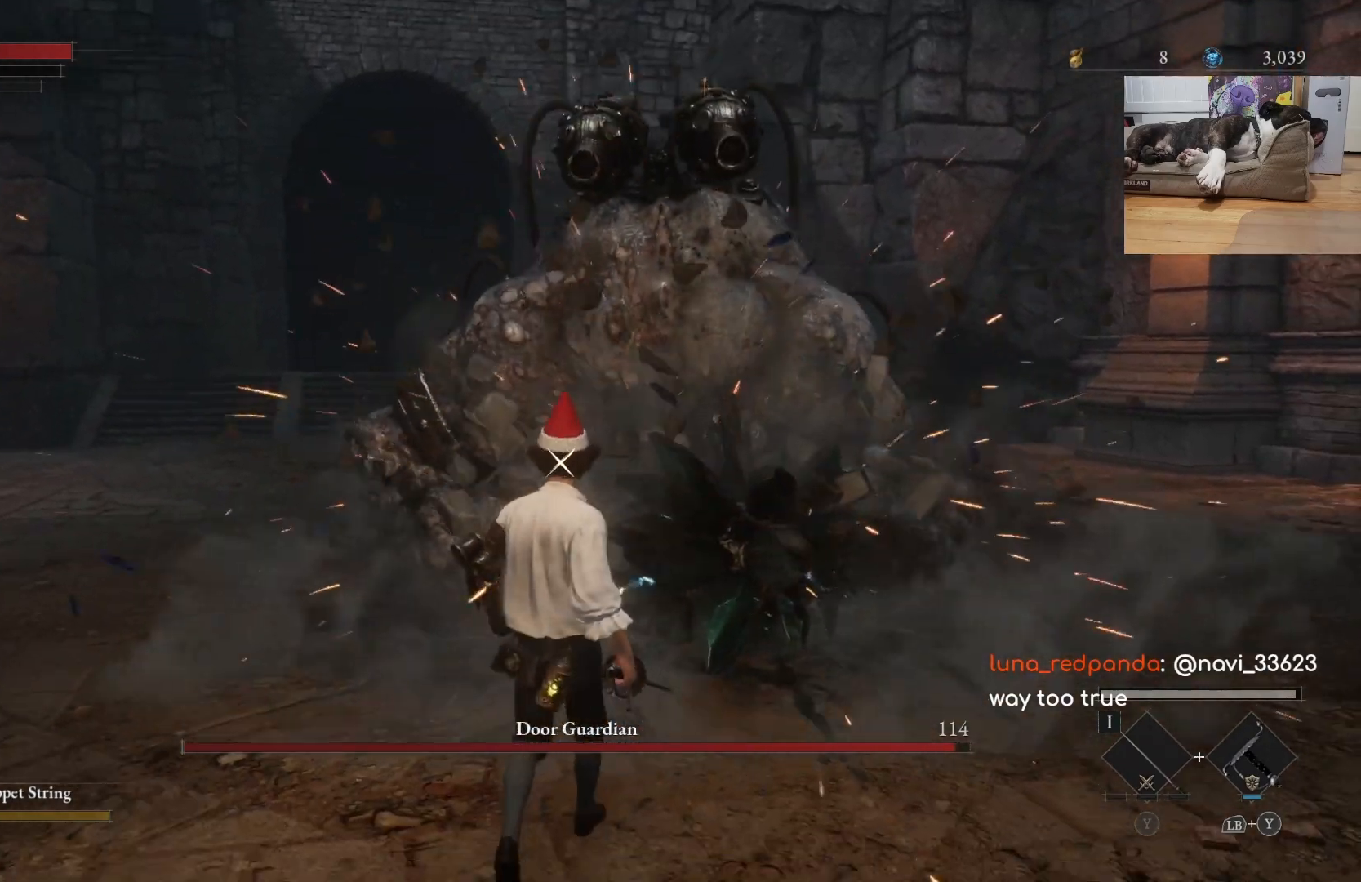
{"buttons": ["B"], "left_stick": "up", "right_stick": "center", "events": []}
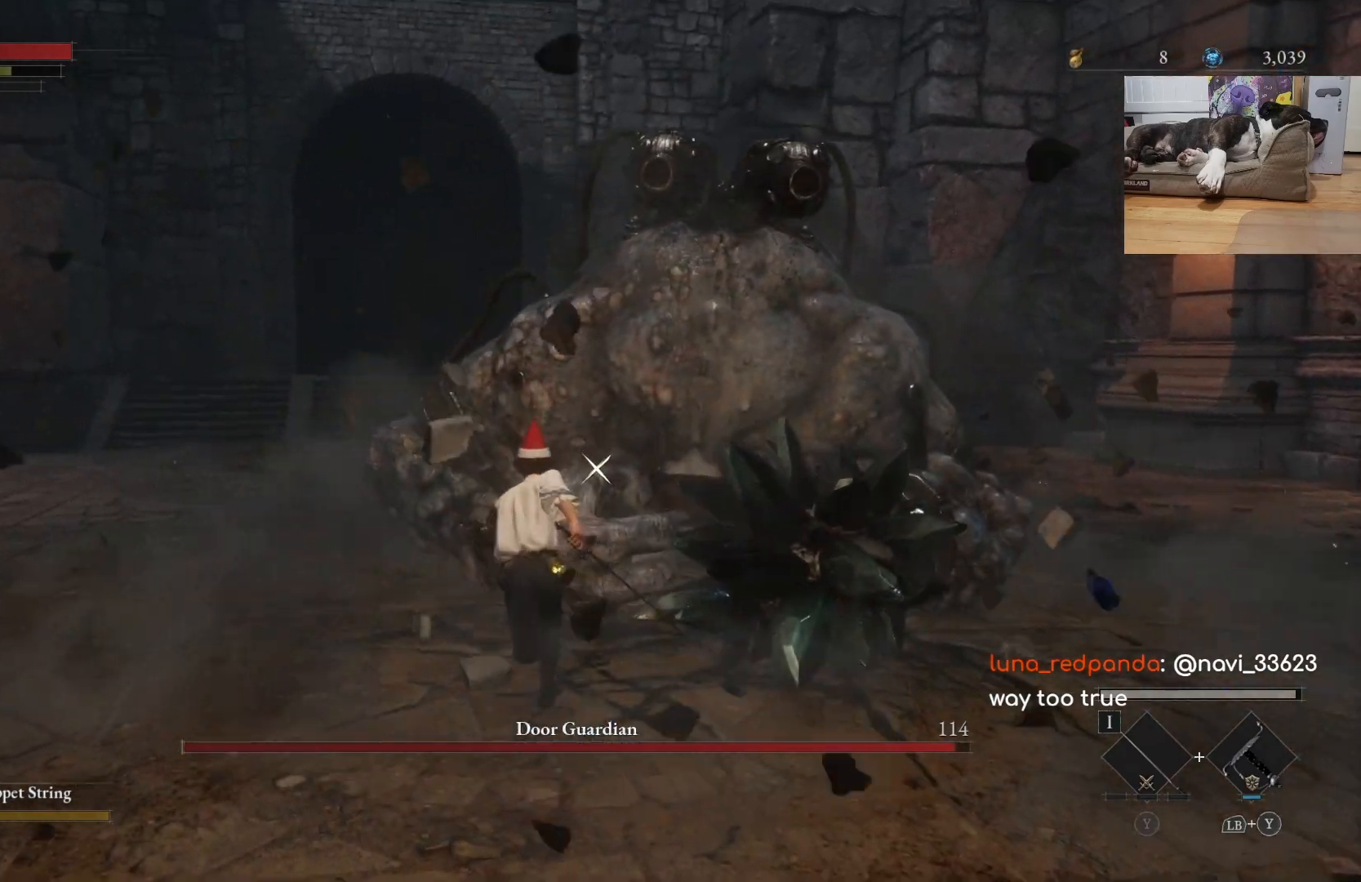
{"buttons": ["B"], "left_stick": "up", "right_stick": "center", "events": []}
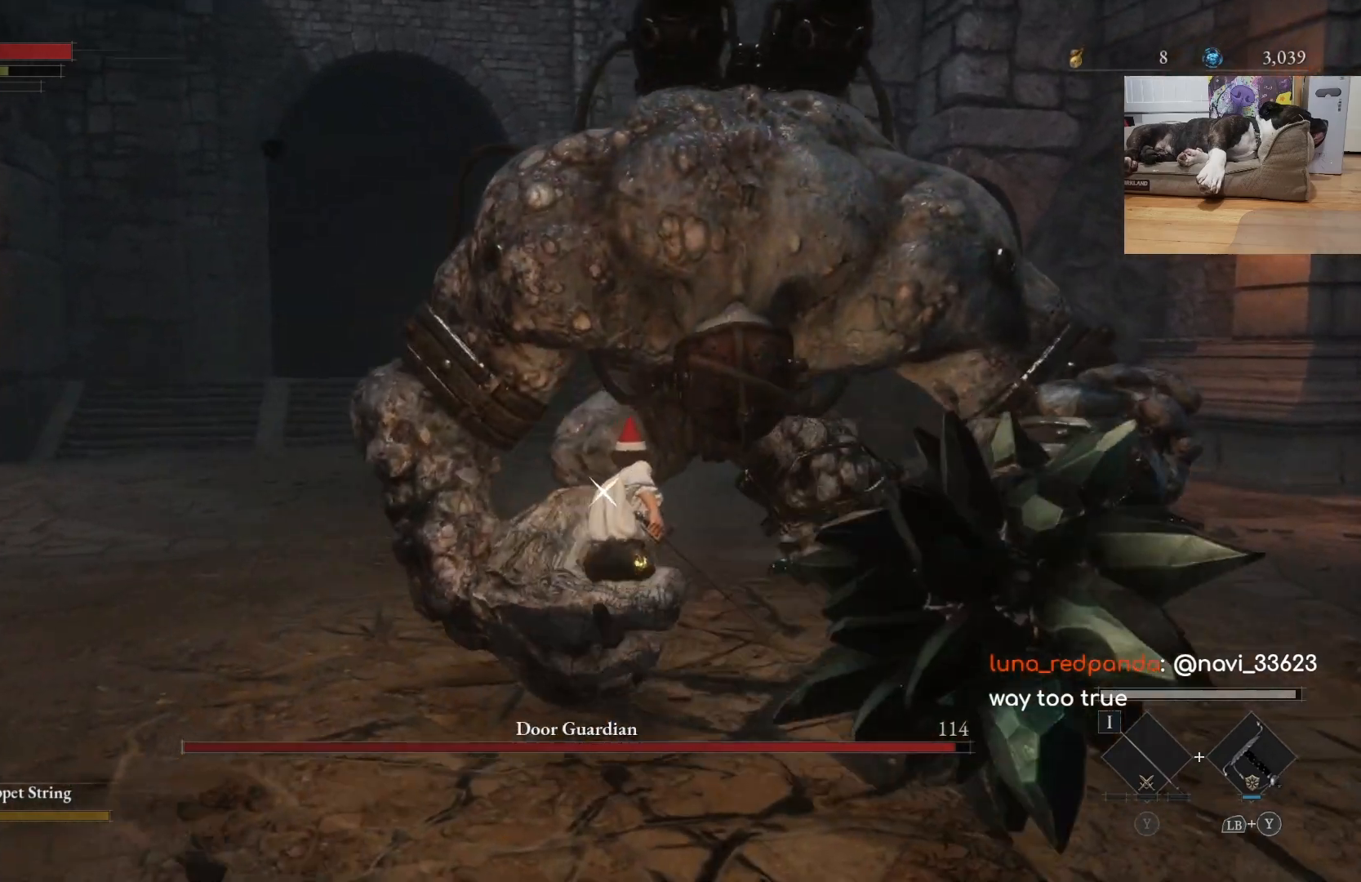
{"buttons": [], "left_stick": "up", "right_stick": "center", "events": [[233, "B", "up"], [300, "R1", "down"], [433, "R1", "up"]]}